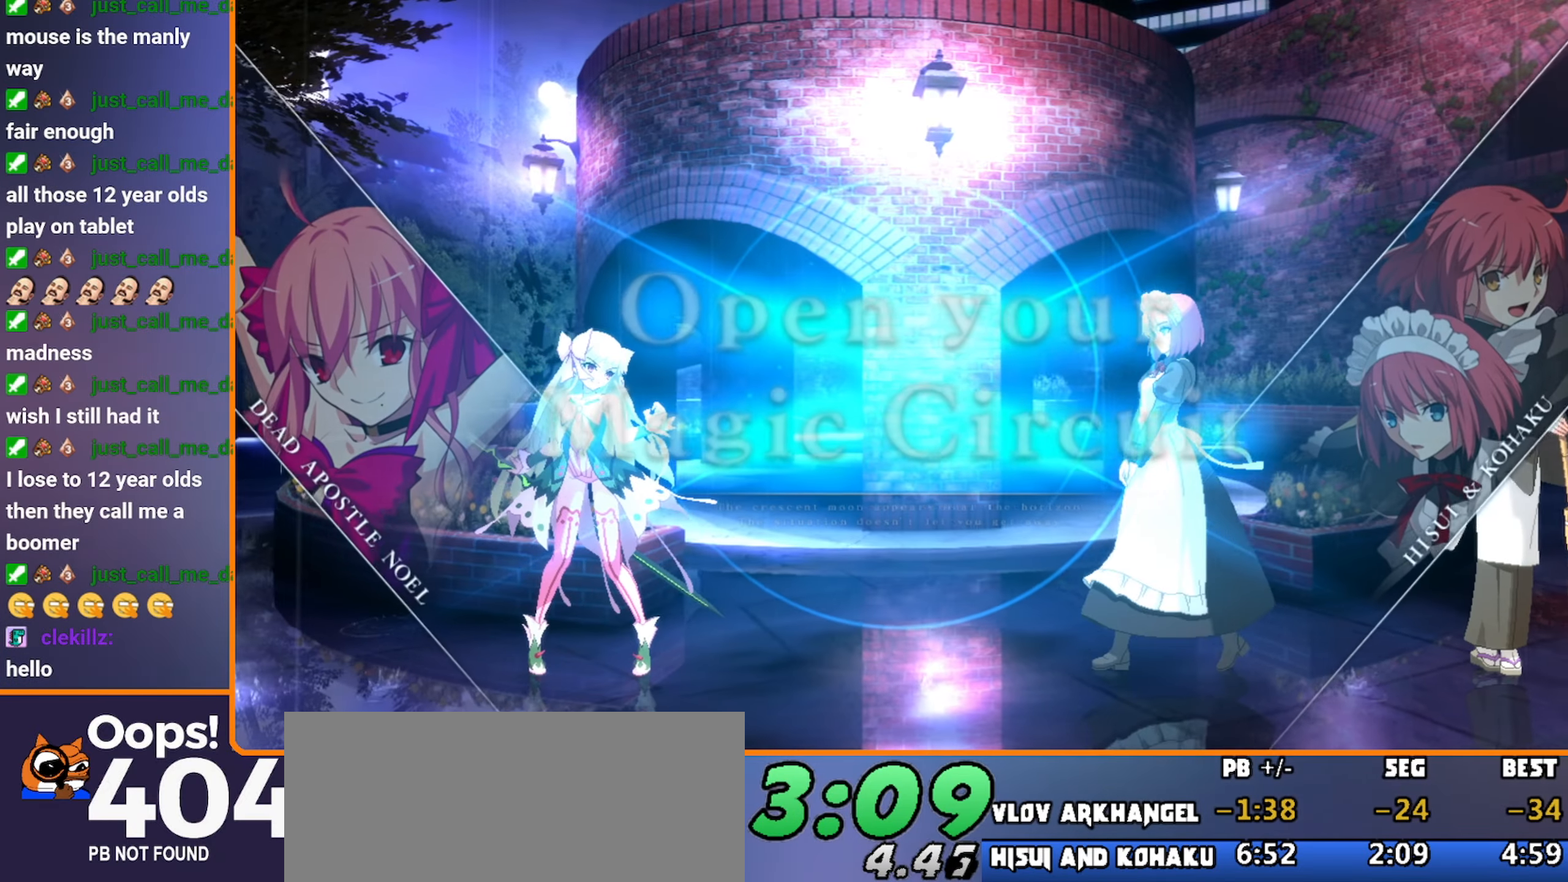
Gameplay with a controller (arcade stick); each line is a JSON object with the inputs held at the frame after it (dt_ms = milliseconds from this image to that frame). "events" lists button and stick changes between this image and that frame as [ms after this image, input, new state], when the widget could be followed in between. Not read: B L3 R3 S.
{"dt_ms": 500, "buttons": [], "left_stick": "center", "events": []}
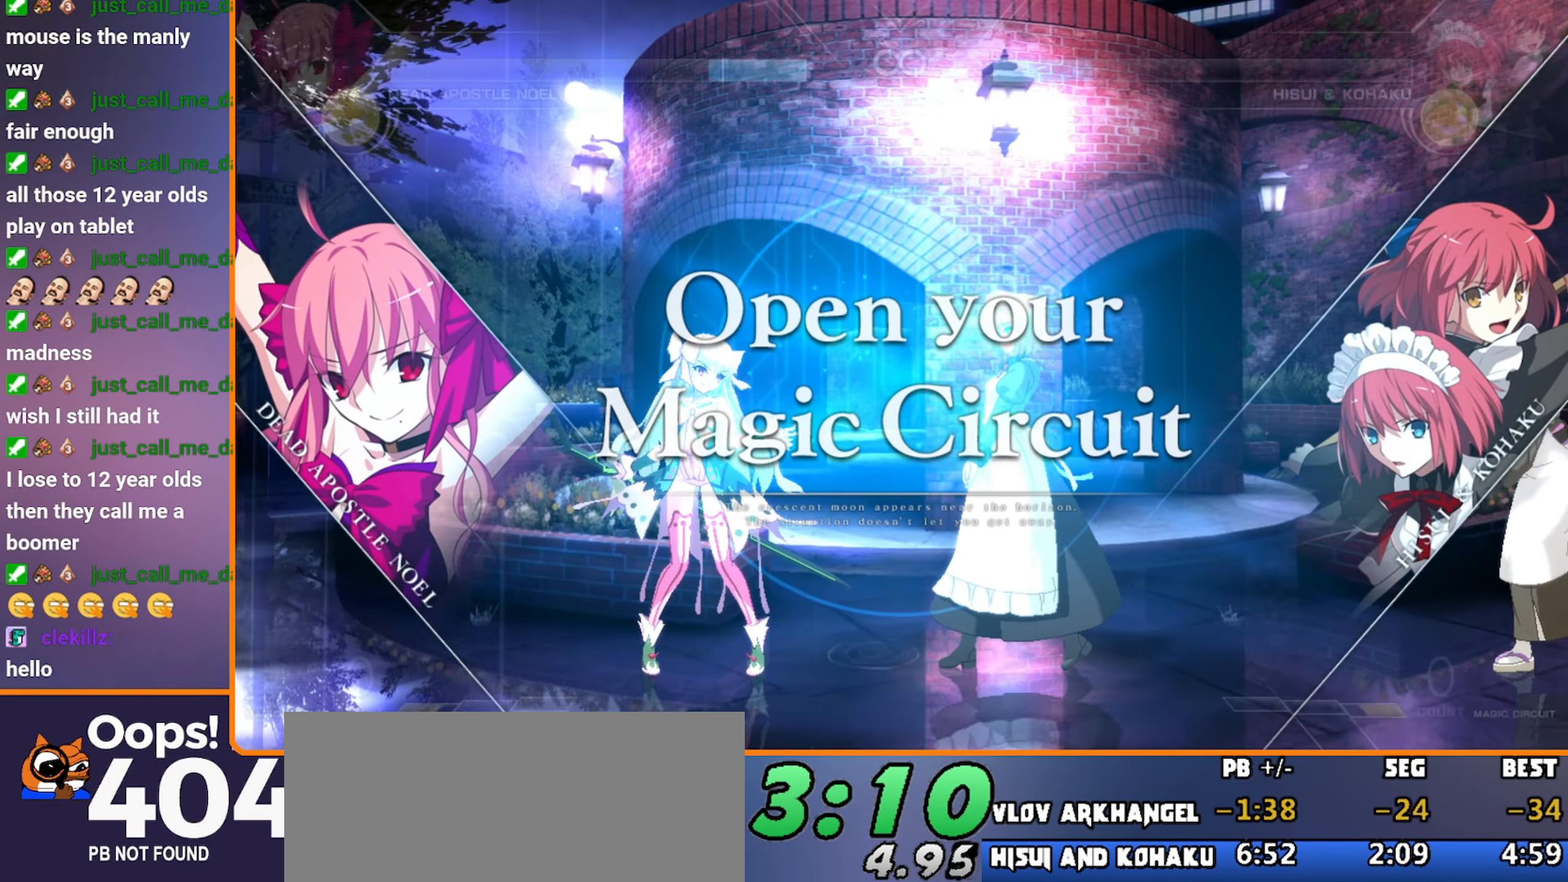
{"dt_ms": 500, "buttons": [], "left_stick": "left", "events": [[183, "left_stick", "left"], [300, "left_stick", "center"], [366, "left_stick", "left"]]}
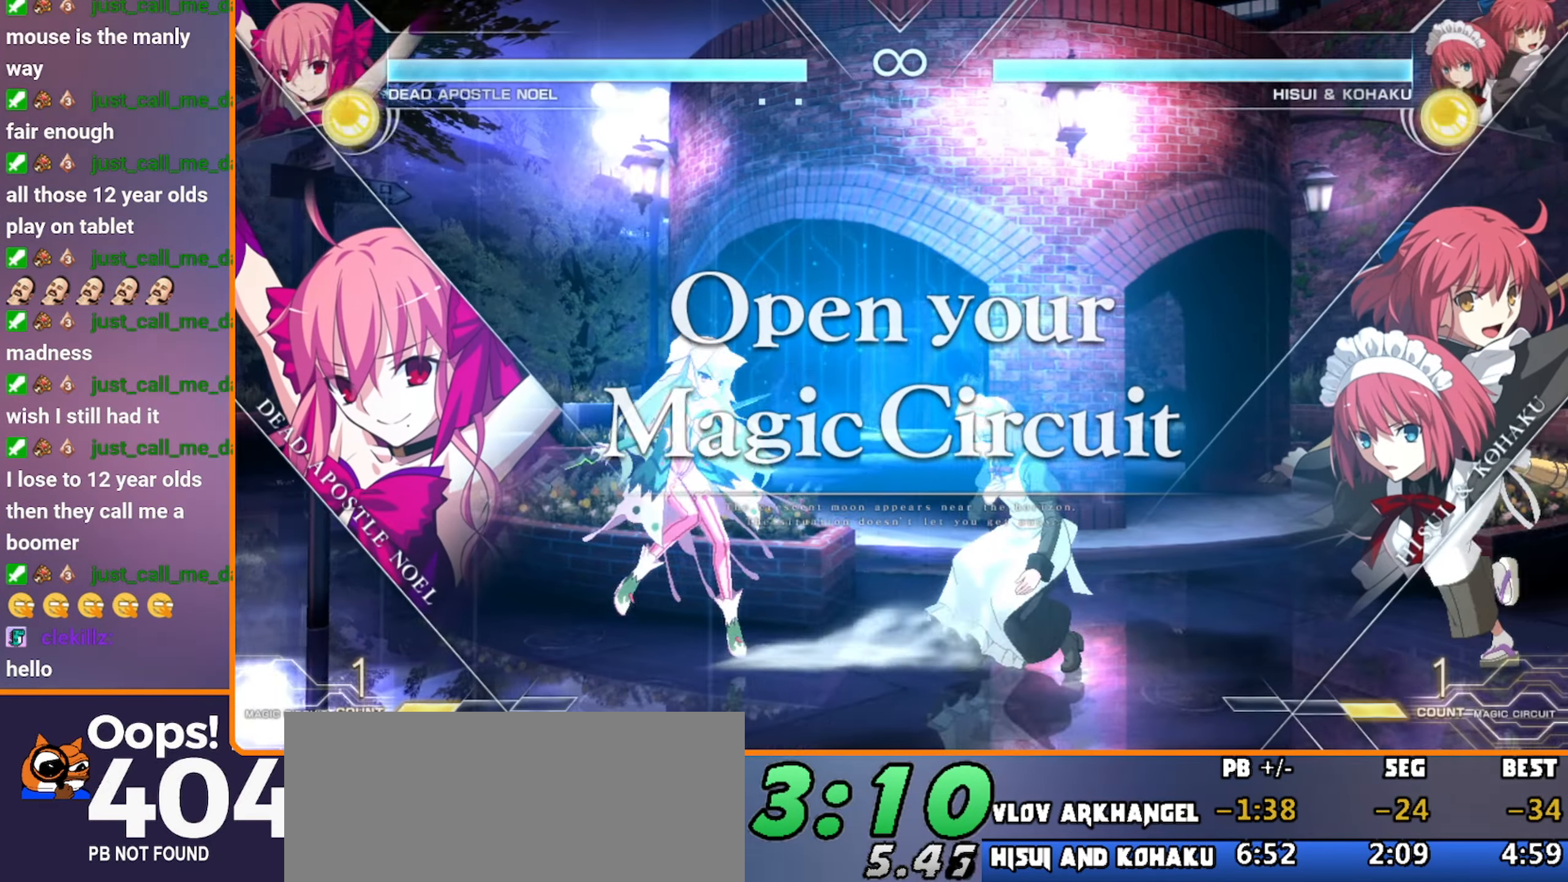
{"dt_ms": 500, "buttons": [], "left_stick": "left", "events": [[183, "left_stick", "center"], [466, "left_stick", "left"]]}
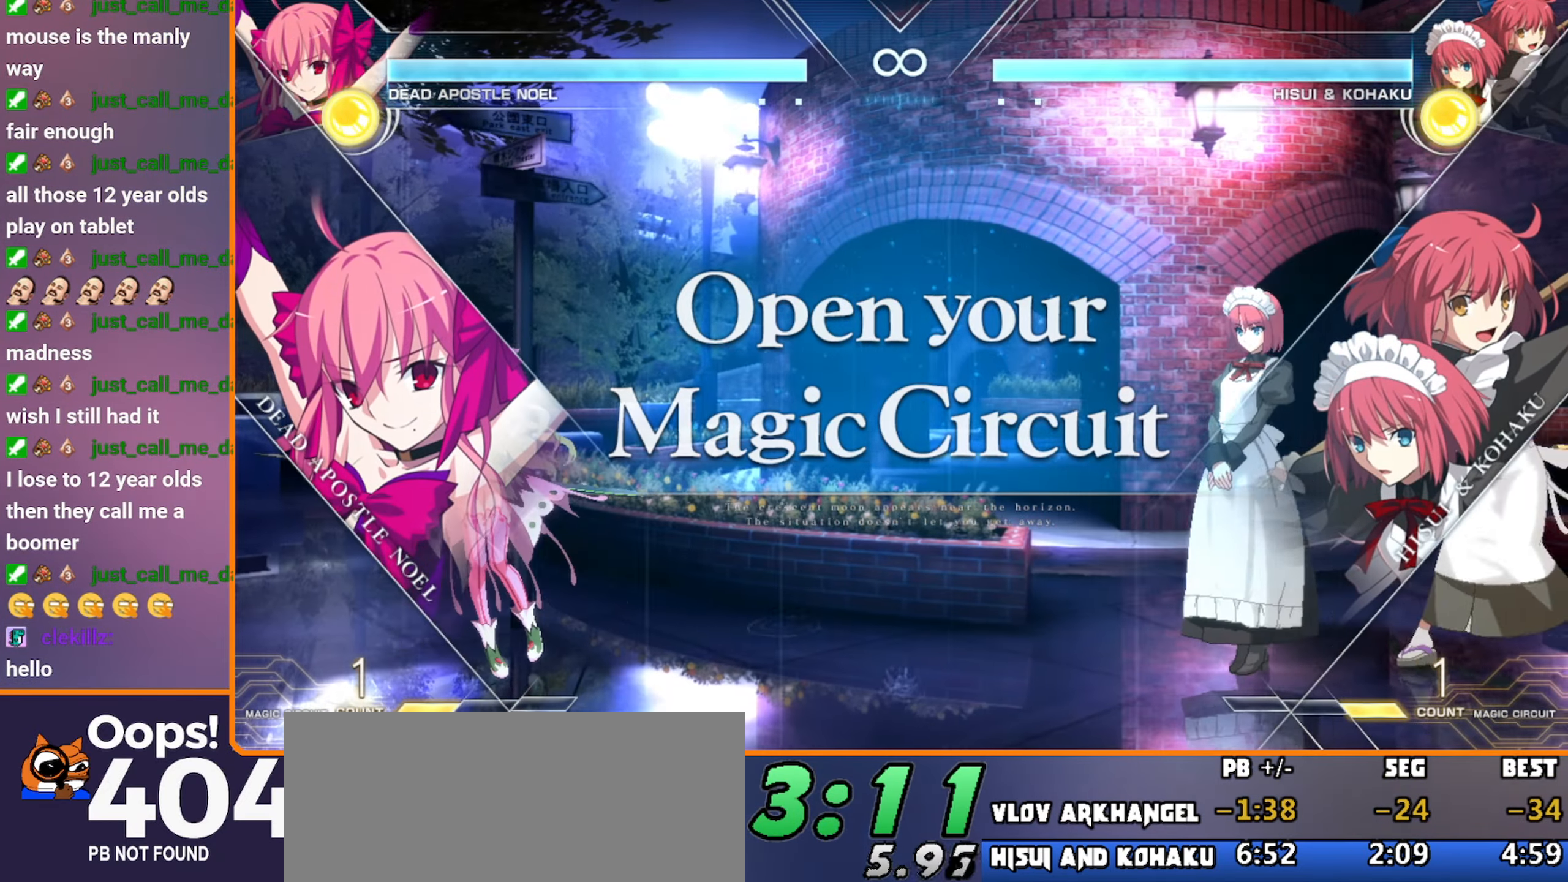
{"dt_ms": 500, "buttons": [], "left_stick": "center", "events": [[66, "left_stick", "center"], [116, "left_stick", "left"], [350, "left_stick", "center"]]}
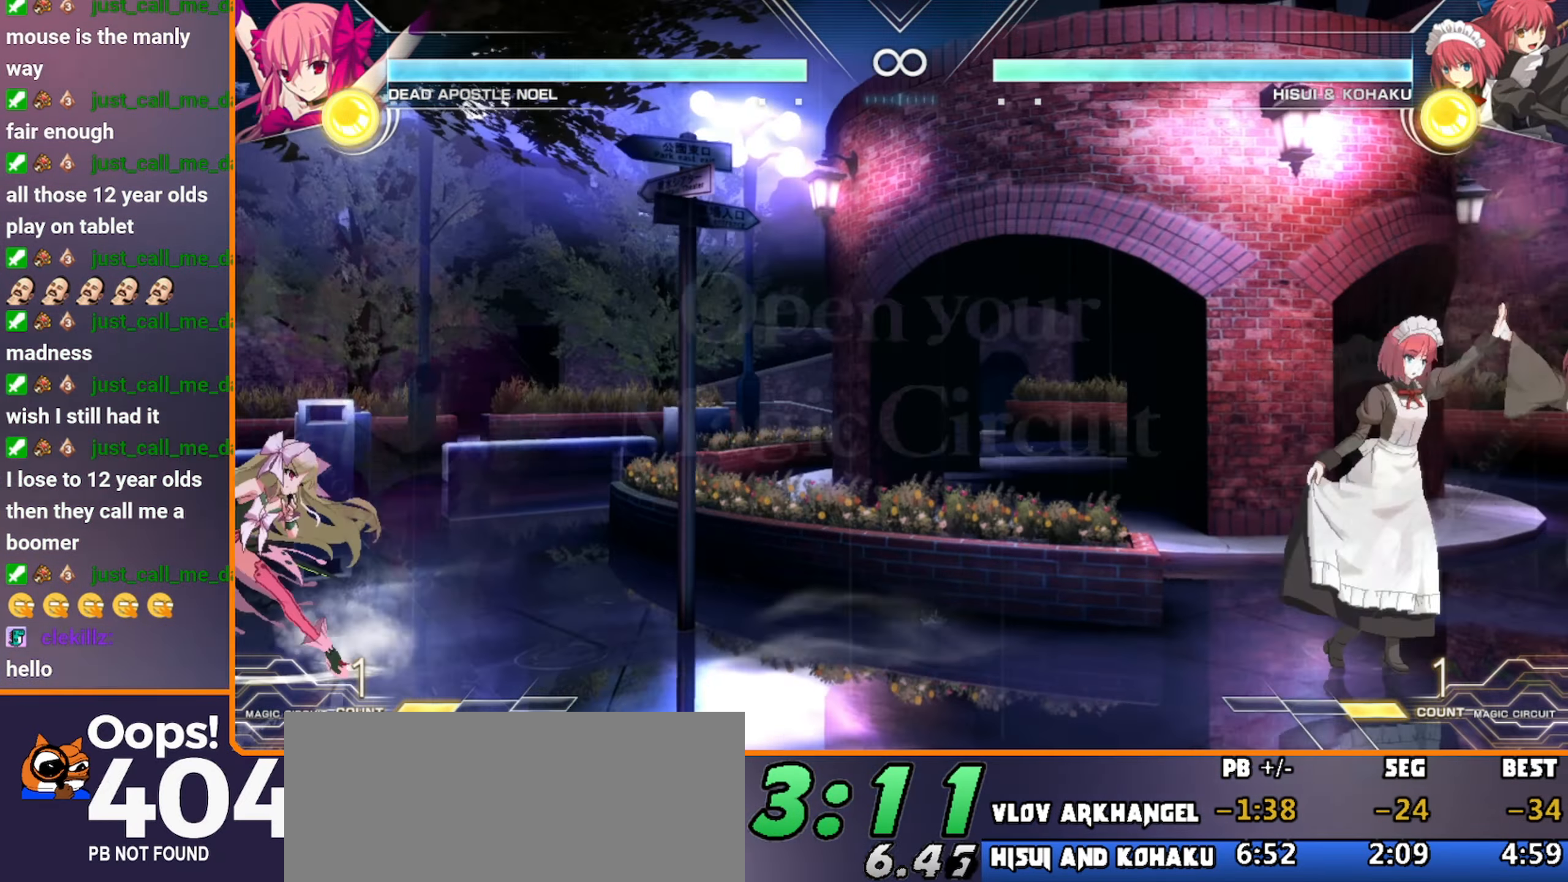
{"dt_ms": 500, "buttons": [], "left_stick": "left", "events": [[300, "left_stick", "left"], [400, "left_stick", "center"], [450, "left_stick", "left"]]}
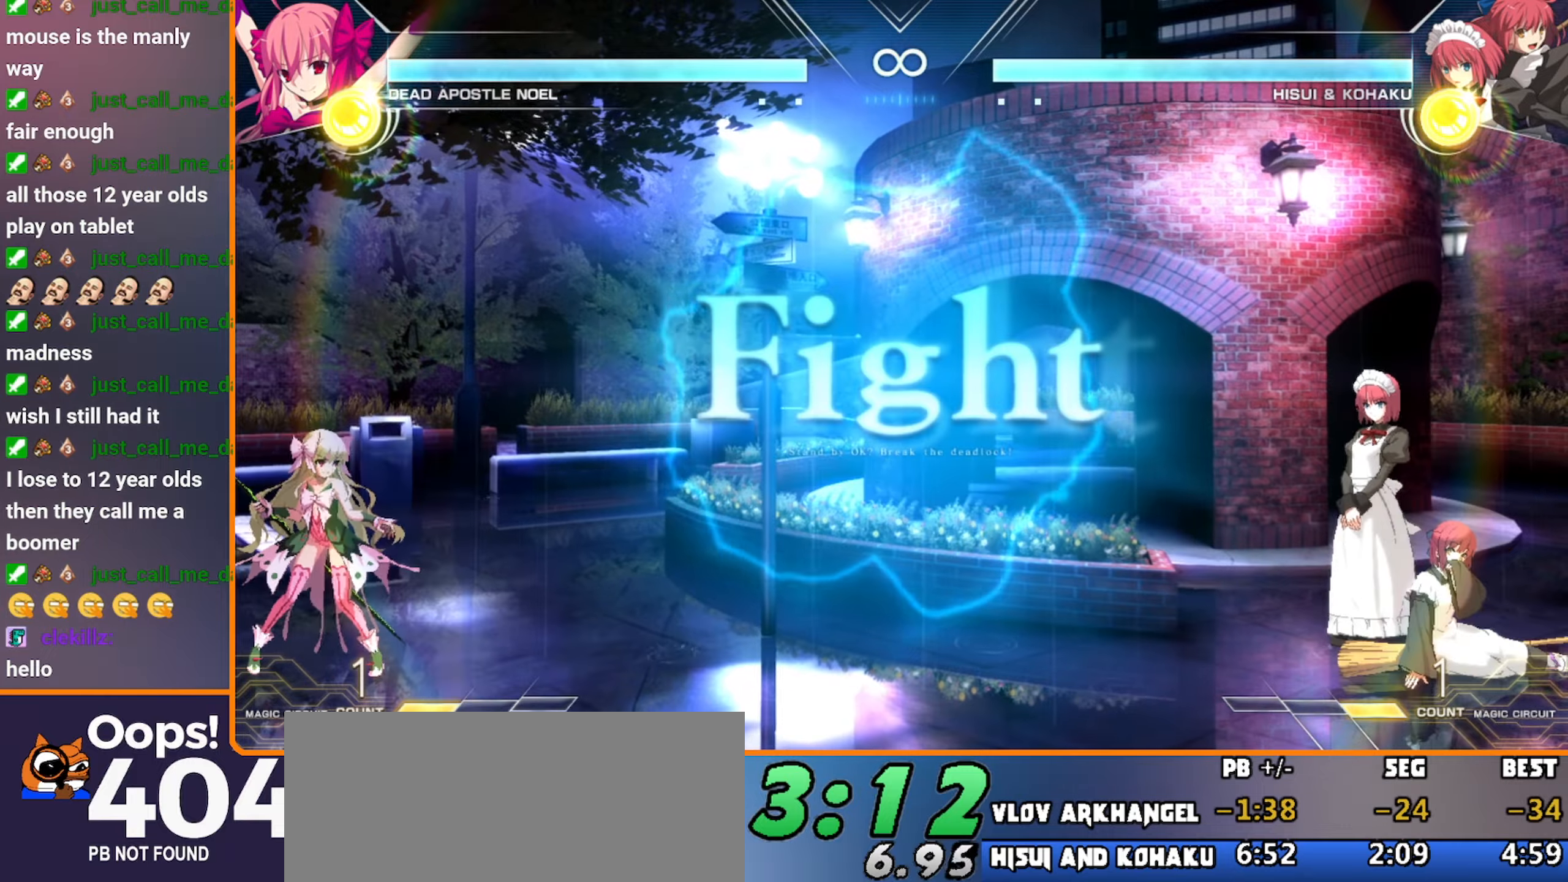
{"dt_ms": 500, "buttons": [], "left_stick": "center", "events": [[167, "left_stick", "center"]]}
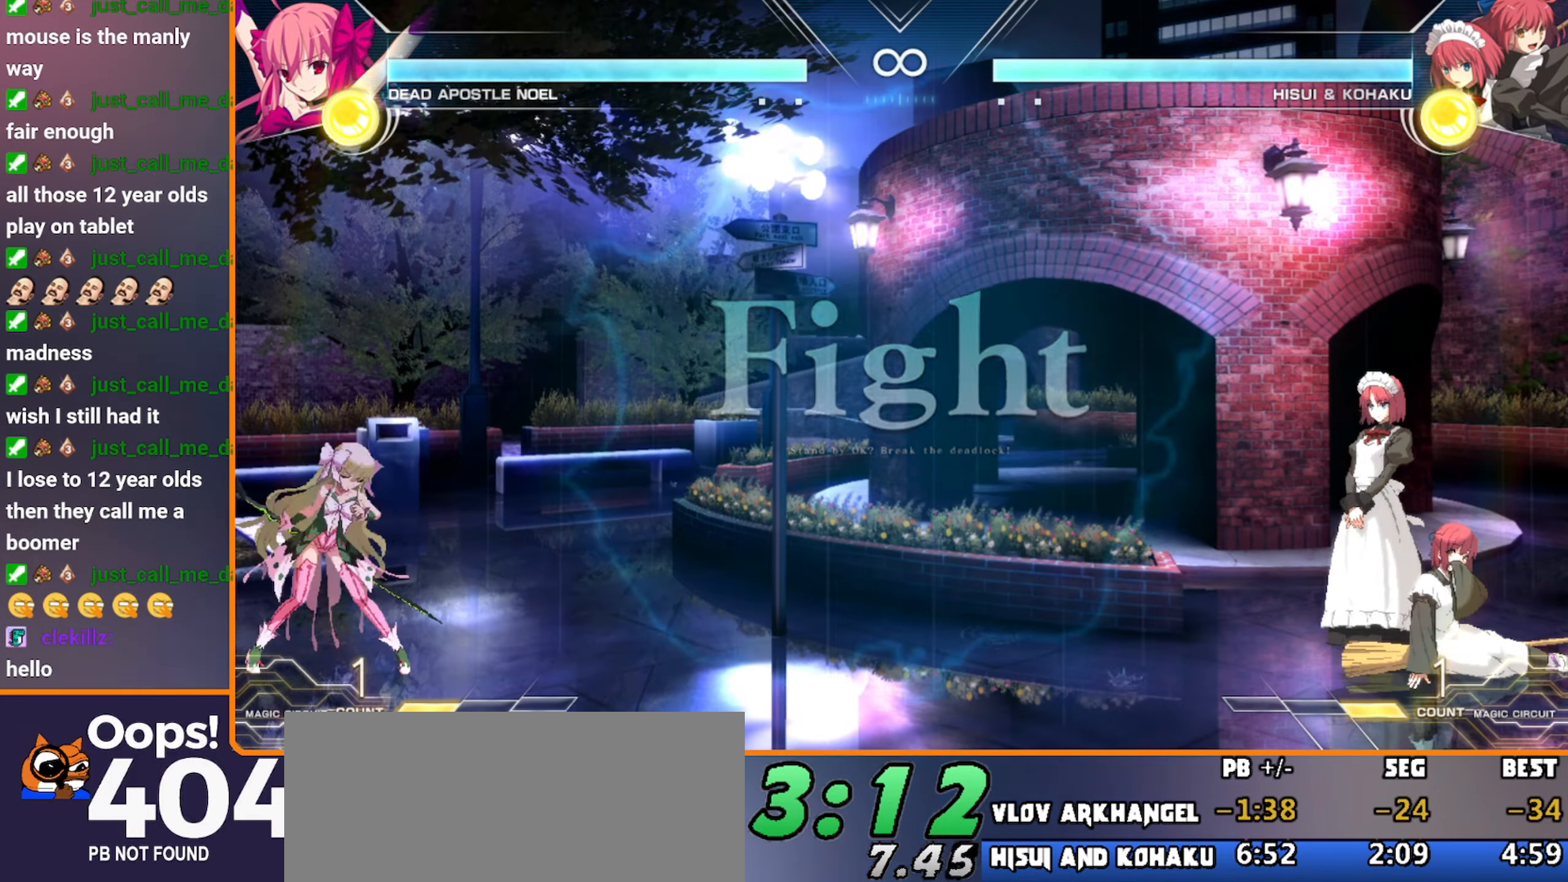
{"dt_ms": 500, "buttons": [], "left_stick": "center", "events": [[50, "left_stick", "left"], [200, "left_stick", "down"], [283, "left_stick", "right"], [467, "left_stick", "center"]]}
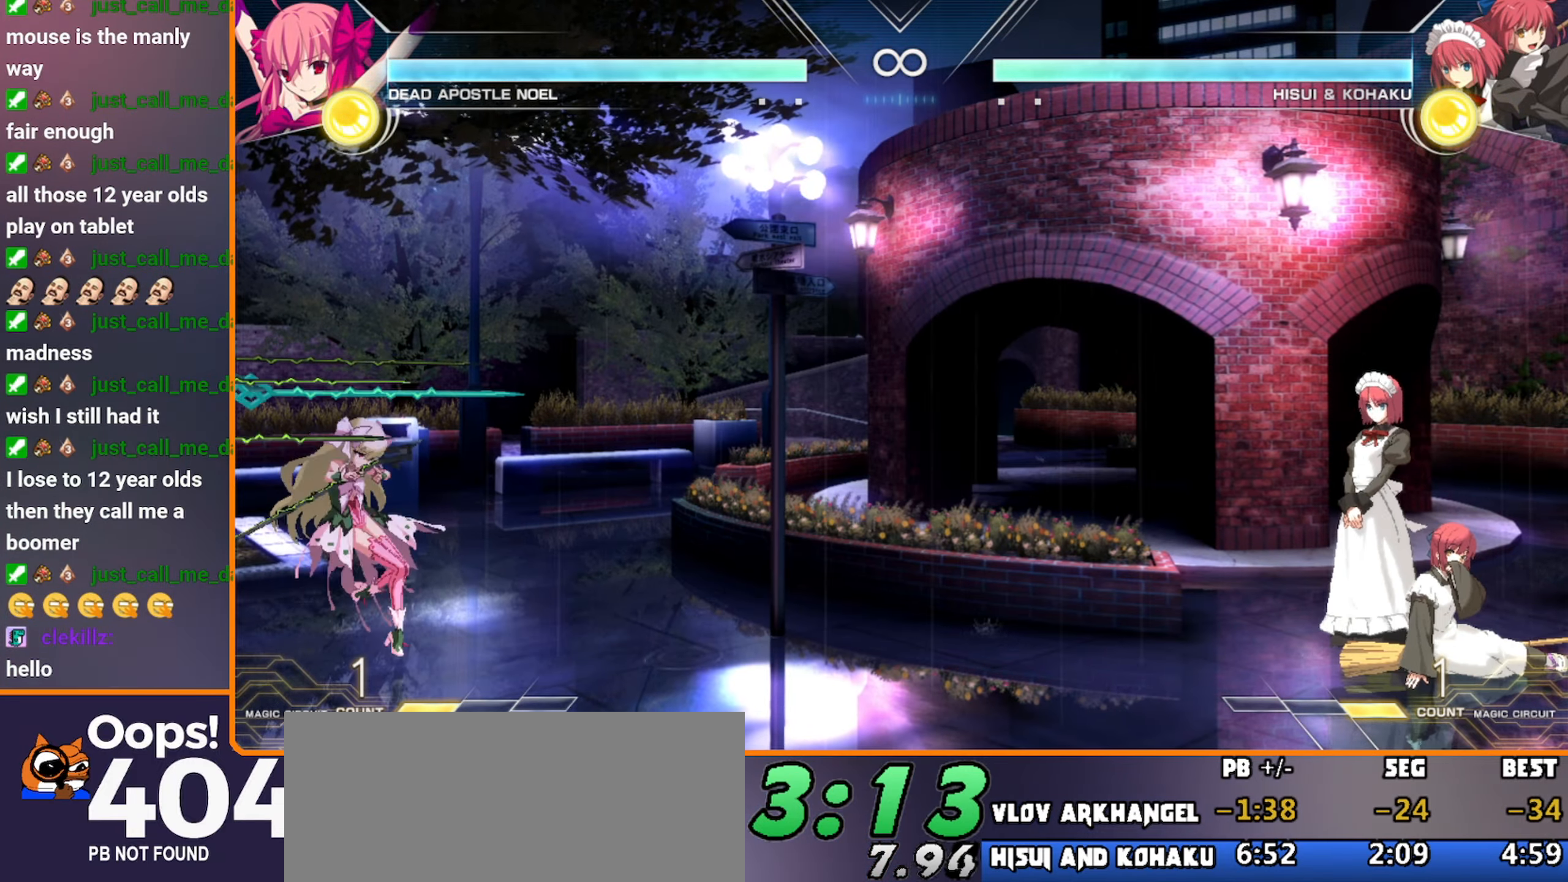
{"dt_ms": 500, "buttons": [], "left_stick": "left", "events": [[383, "left_stick", "left"]]}
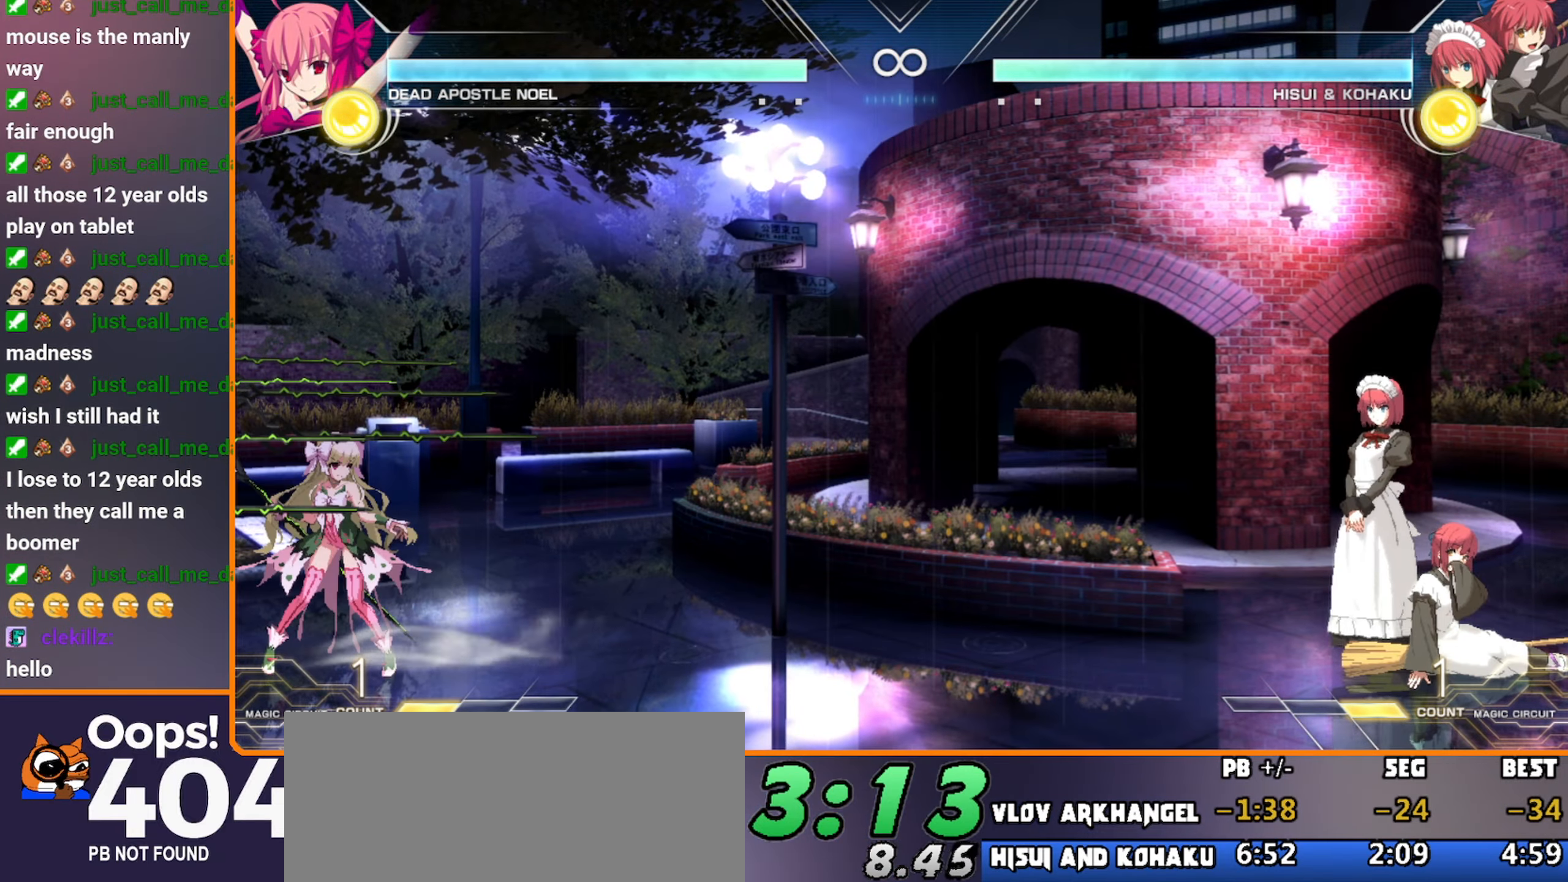
{"dt_ms": 500, "buttons": [], "left_stick": "right", "events": [[200, "left_stick", "right"]]}
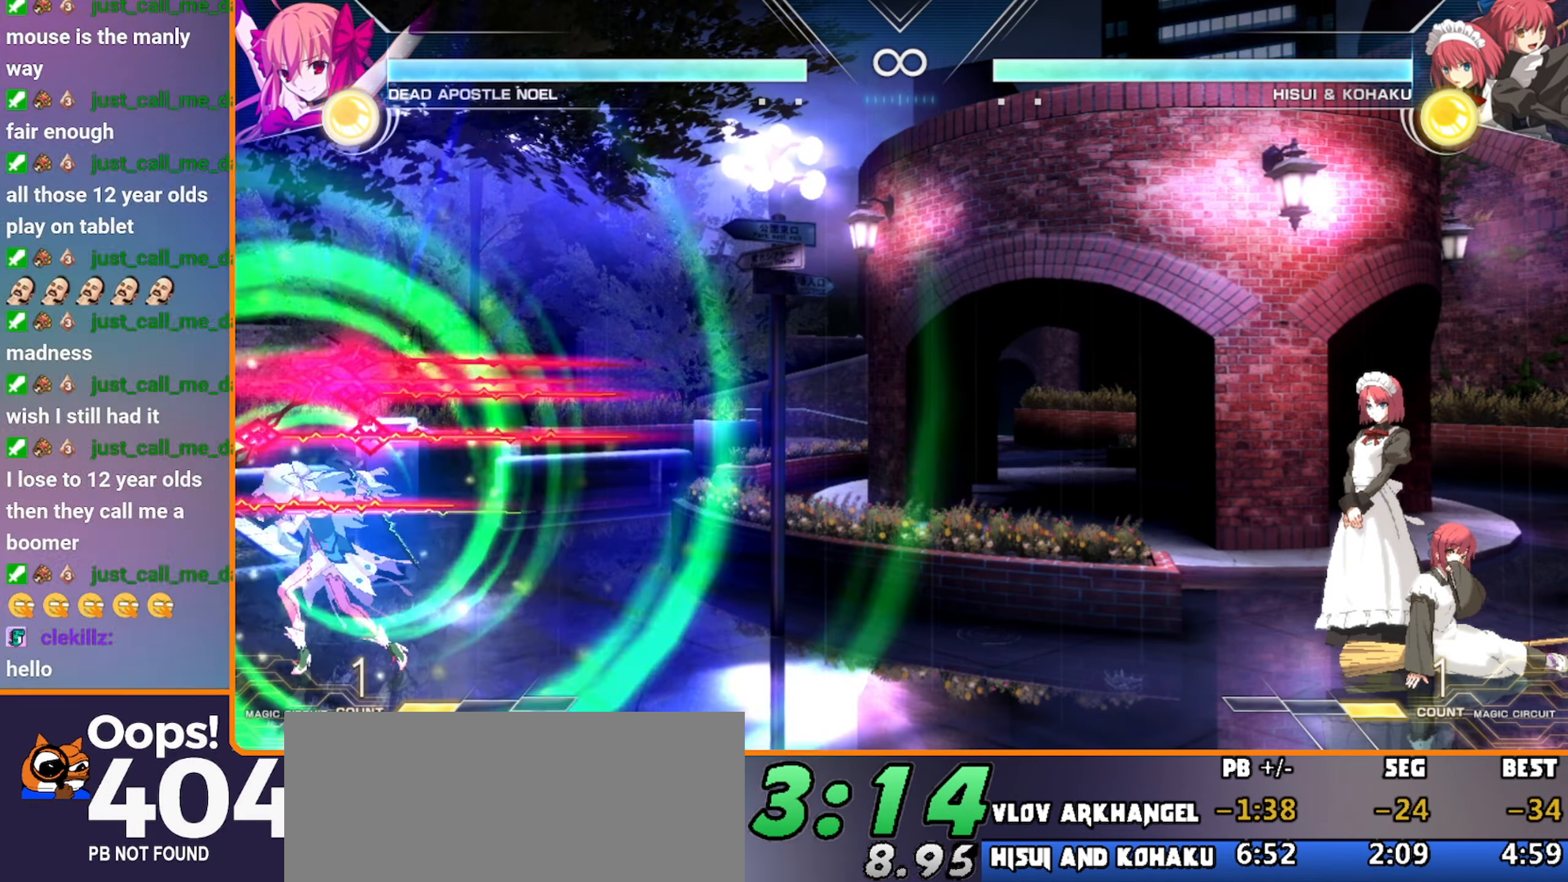
{"dt_ms": 500, "buttons": [], "left_stick": "center", "events": [[333, "left_stick", "center"]]}
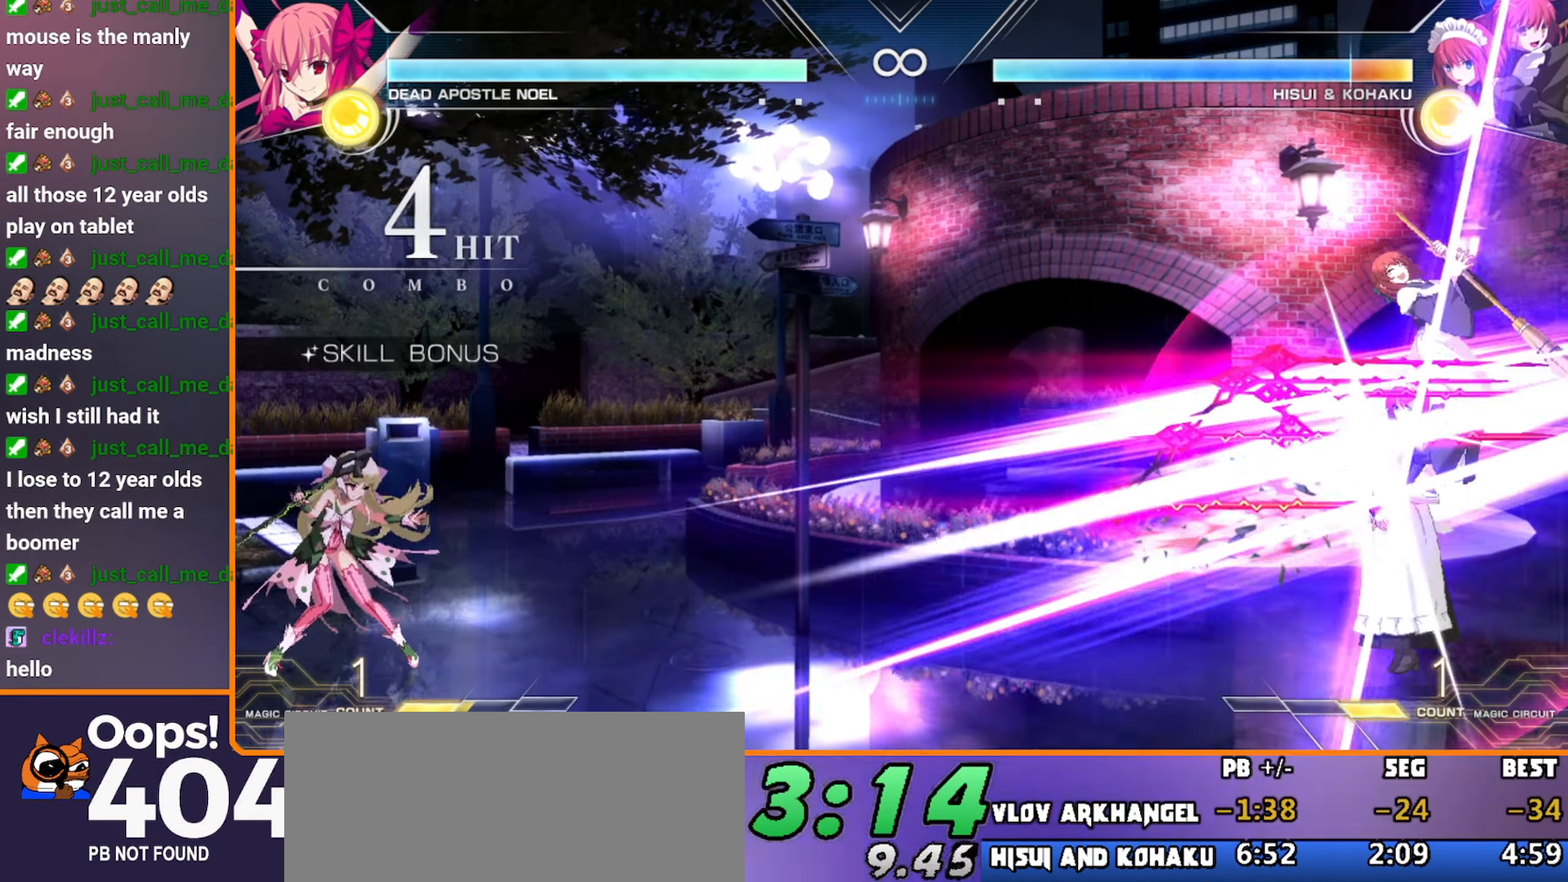
{"dt_ms": 500, "buttons": [], "left_stick": "right", "events": [[150, "left_stick", "left"], [233, "left_stick", "down"], [317, "left_stick", "right"]]}
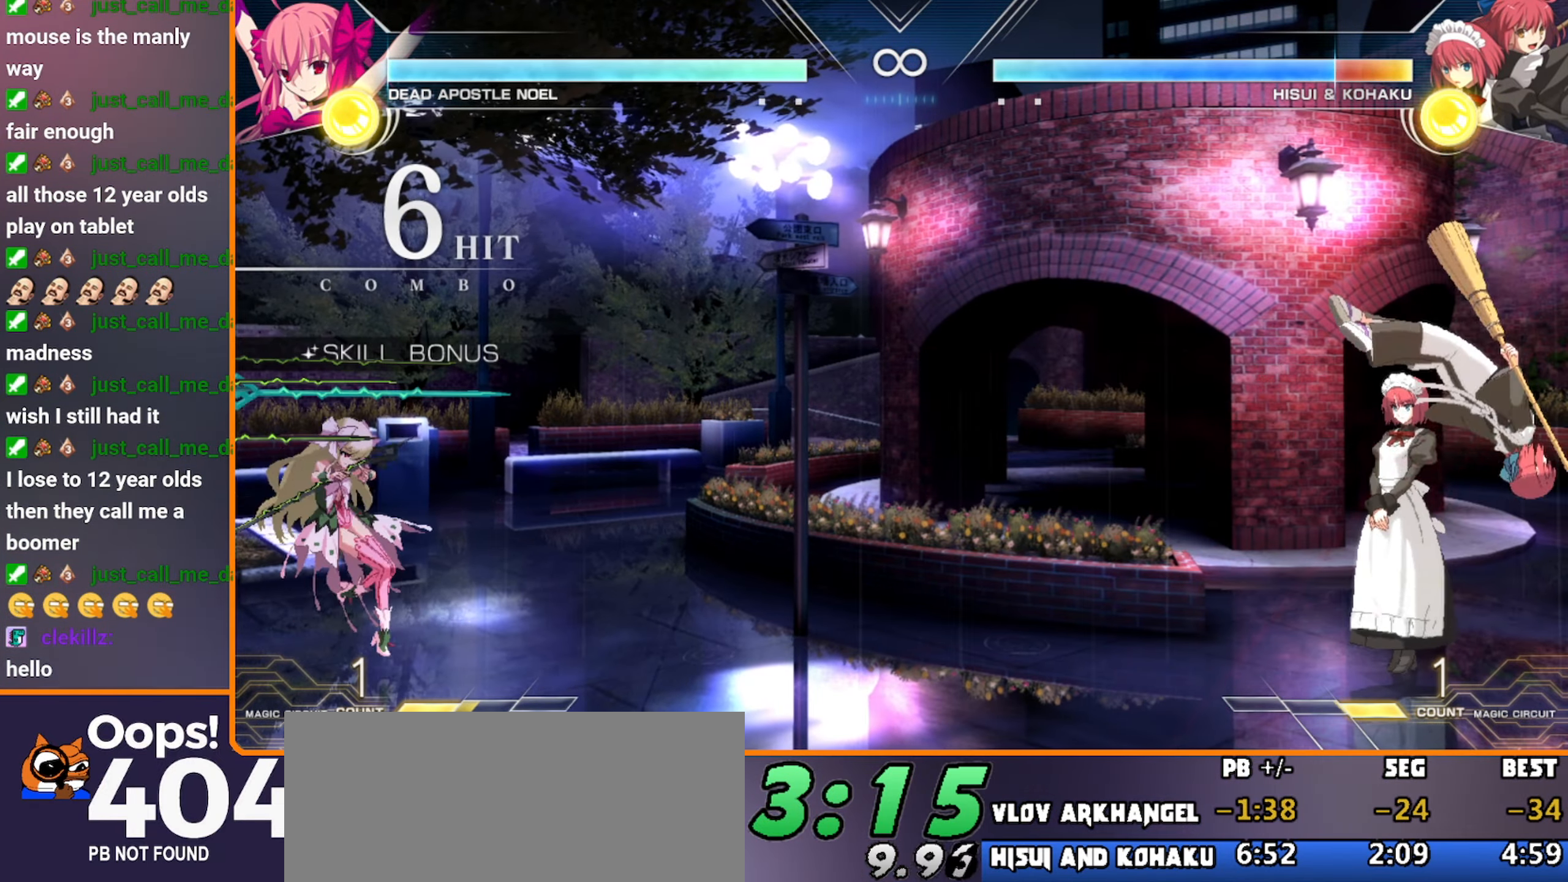
{"dt_ms": 500, "buttons": [], "left_stick": "left", "events": [[17, "left_stick", "center"], [350, "left_stick", "left"]]}
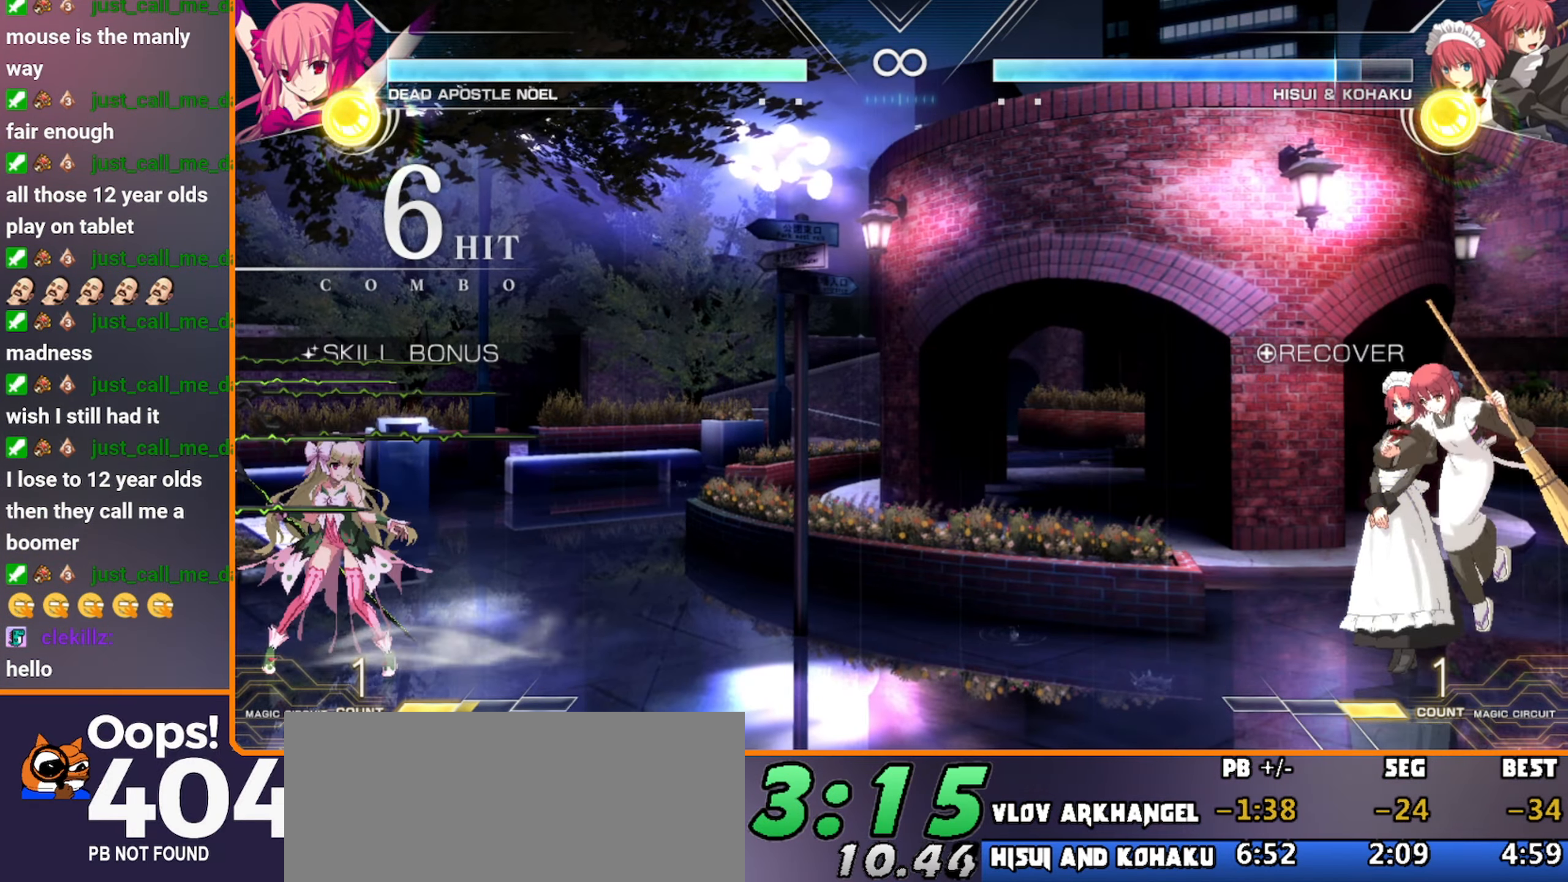
{"dt_ms": 1000, "buttons": [], "left_stick": "center"}
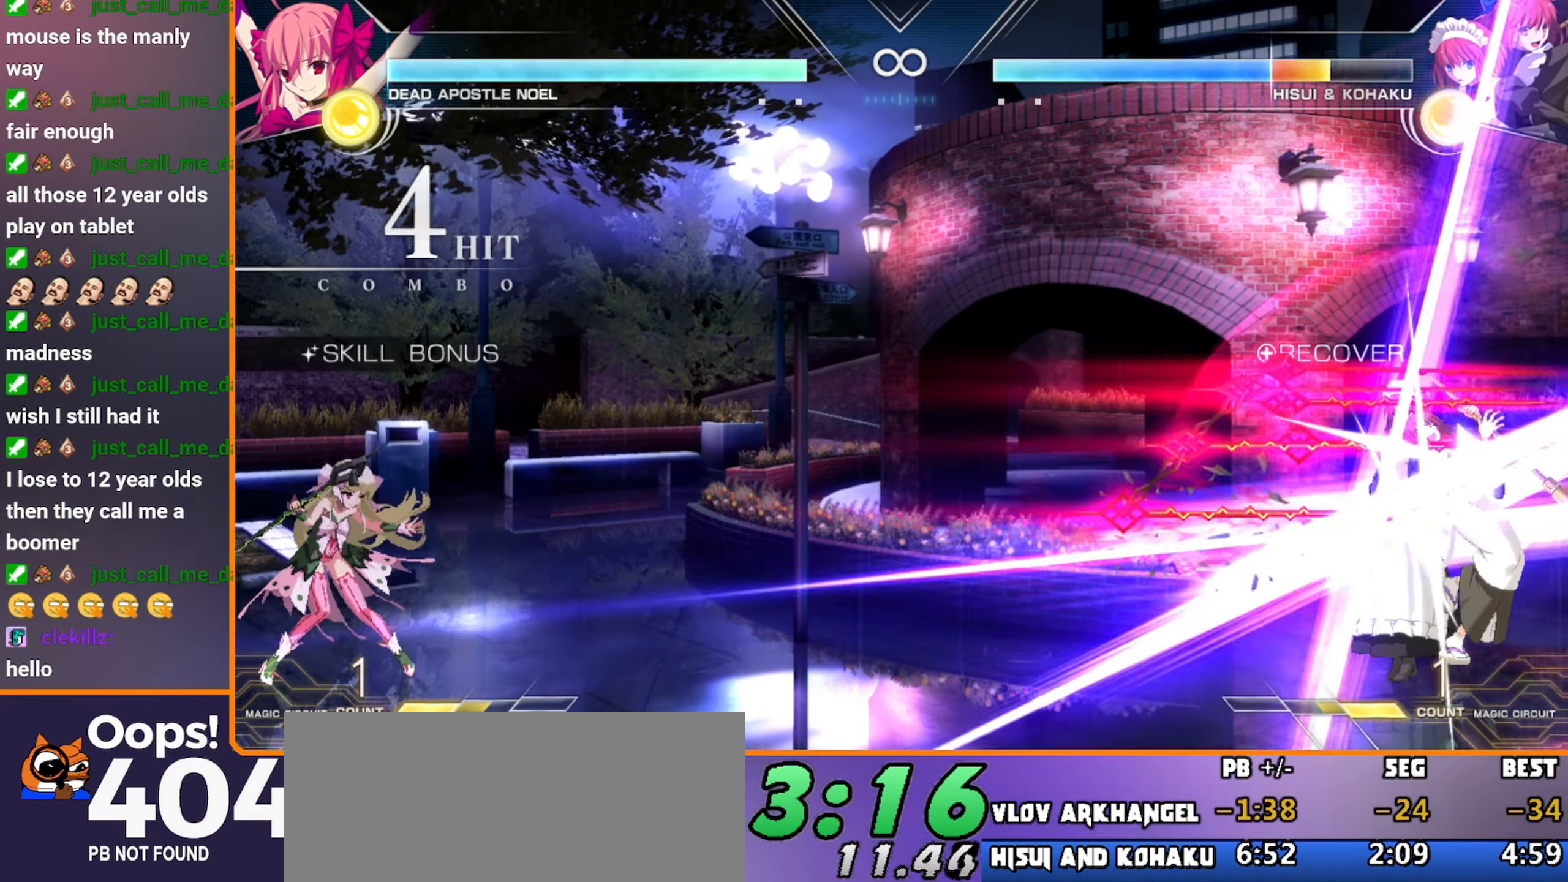
{"dt_ms": 500, "buttons": [], "left_stick": "center", "events": [[67, "left_stick", "left"], [150, "left_stick", "down"], [217, "left_stick", "right"], [384, "left_stick", "center"]]}
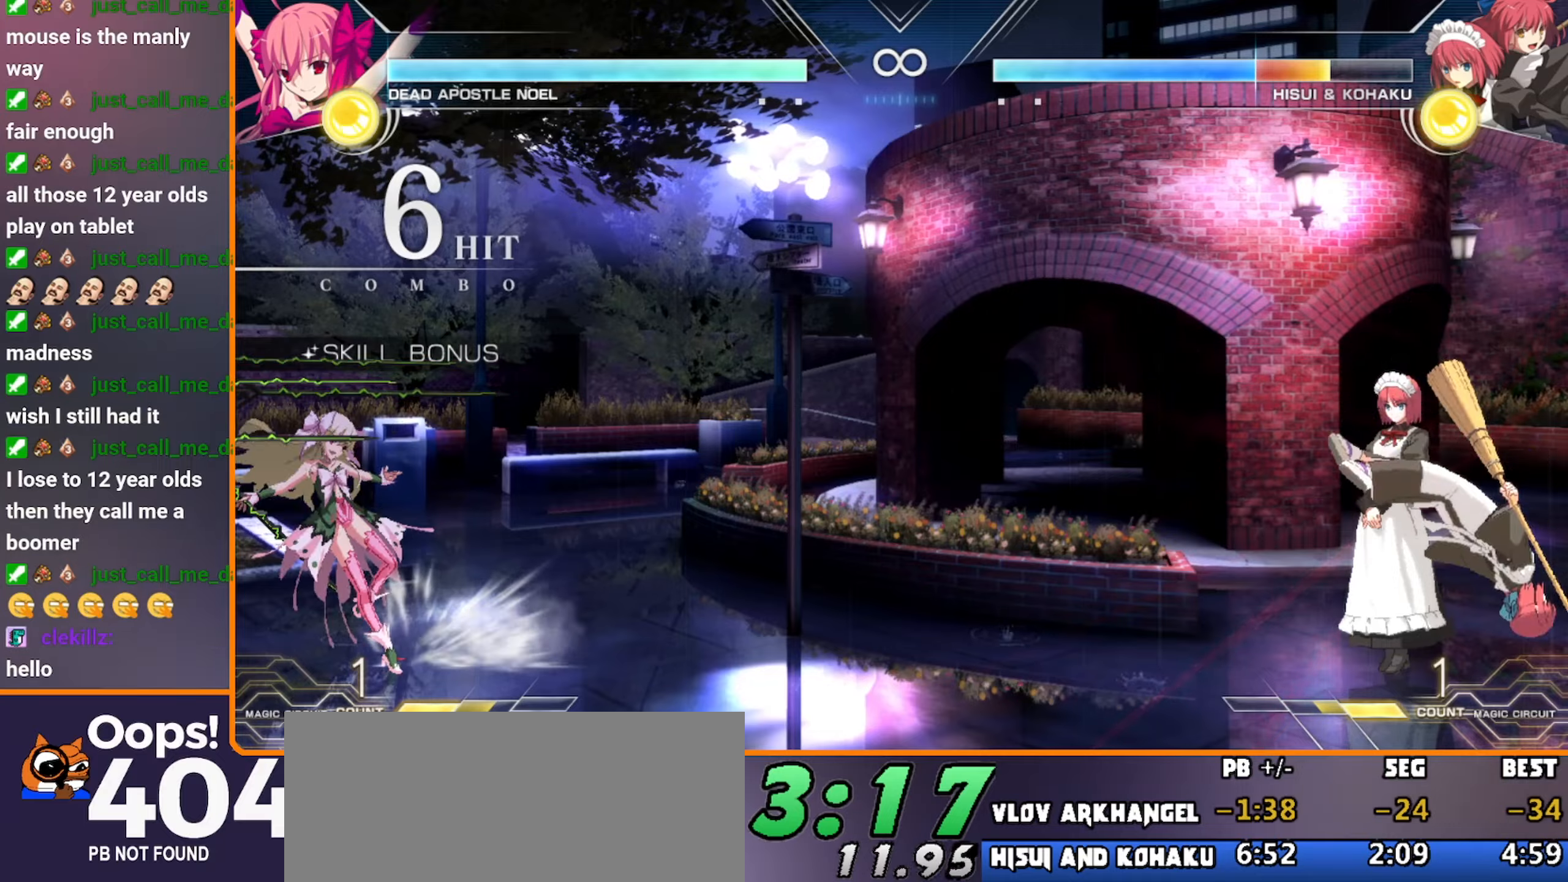
{"dt_ms": 500, "buttons": [], "left_stick": "left", "events": [[167, "left_stick", "left"]]}
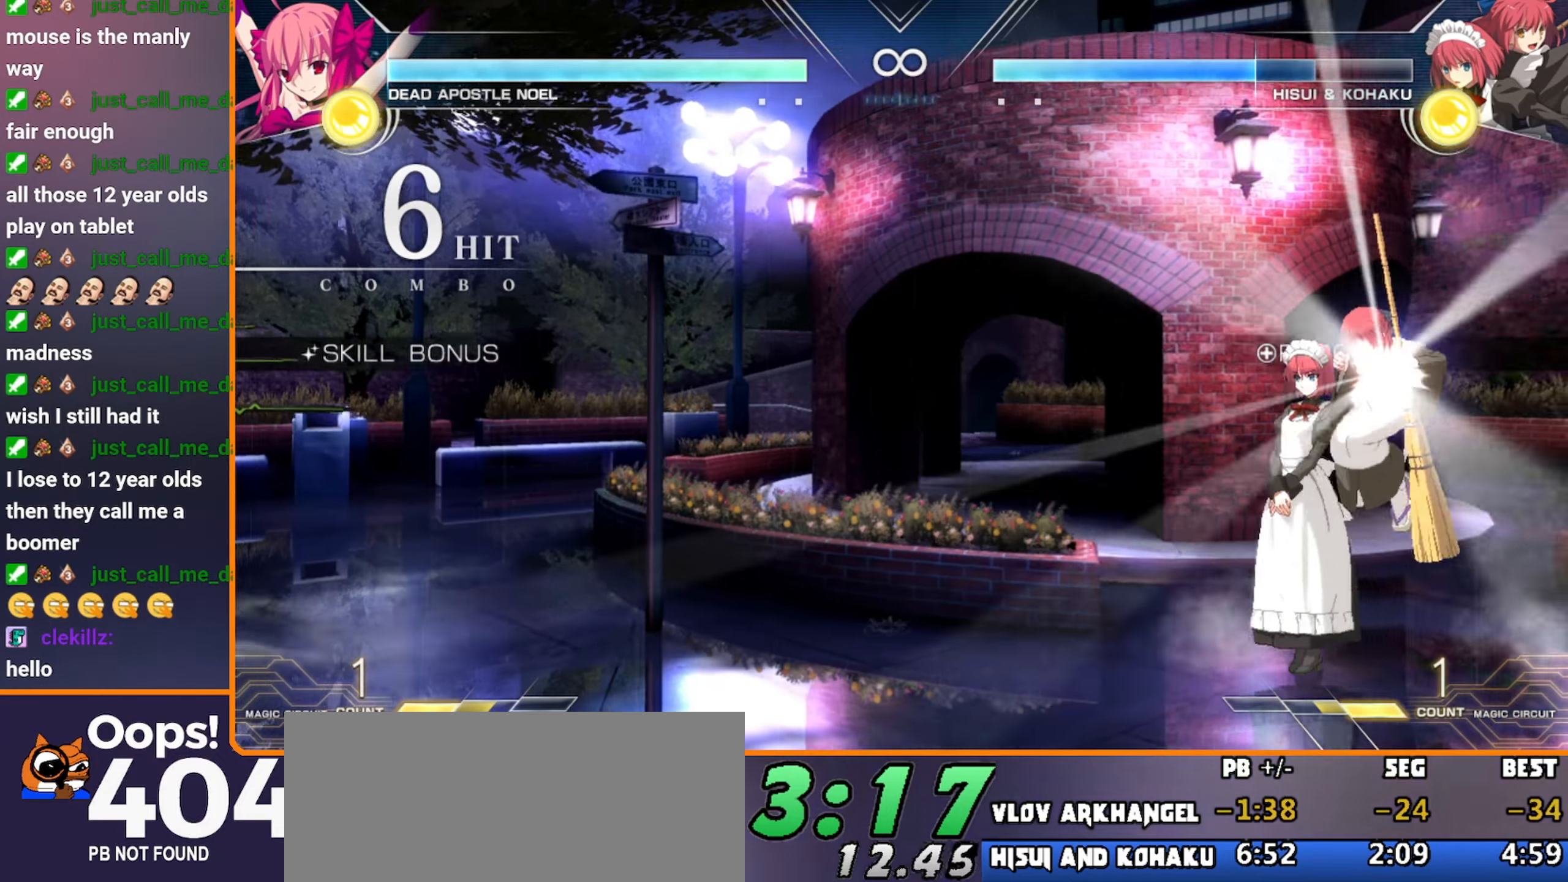
{"dt_ms": 500, "buttons": ["C"], "left_stick": "right", "events": [[67, "left_stick", "right"], [250, "C", "down"], [350, "C", "up"], [400, "C", "down"]]}
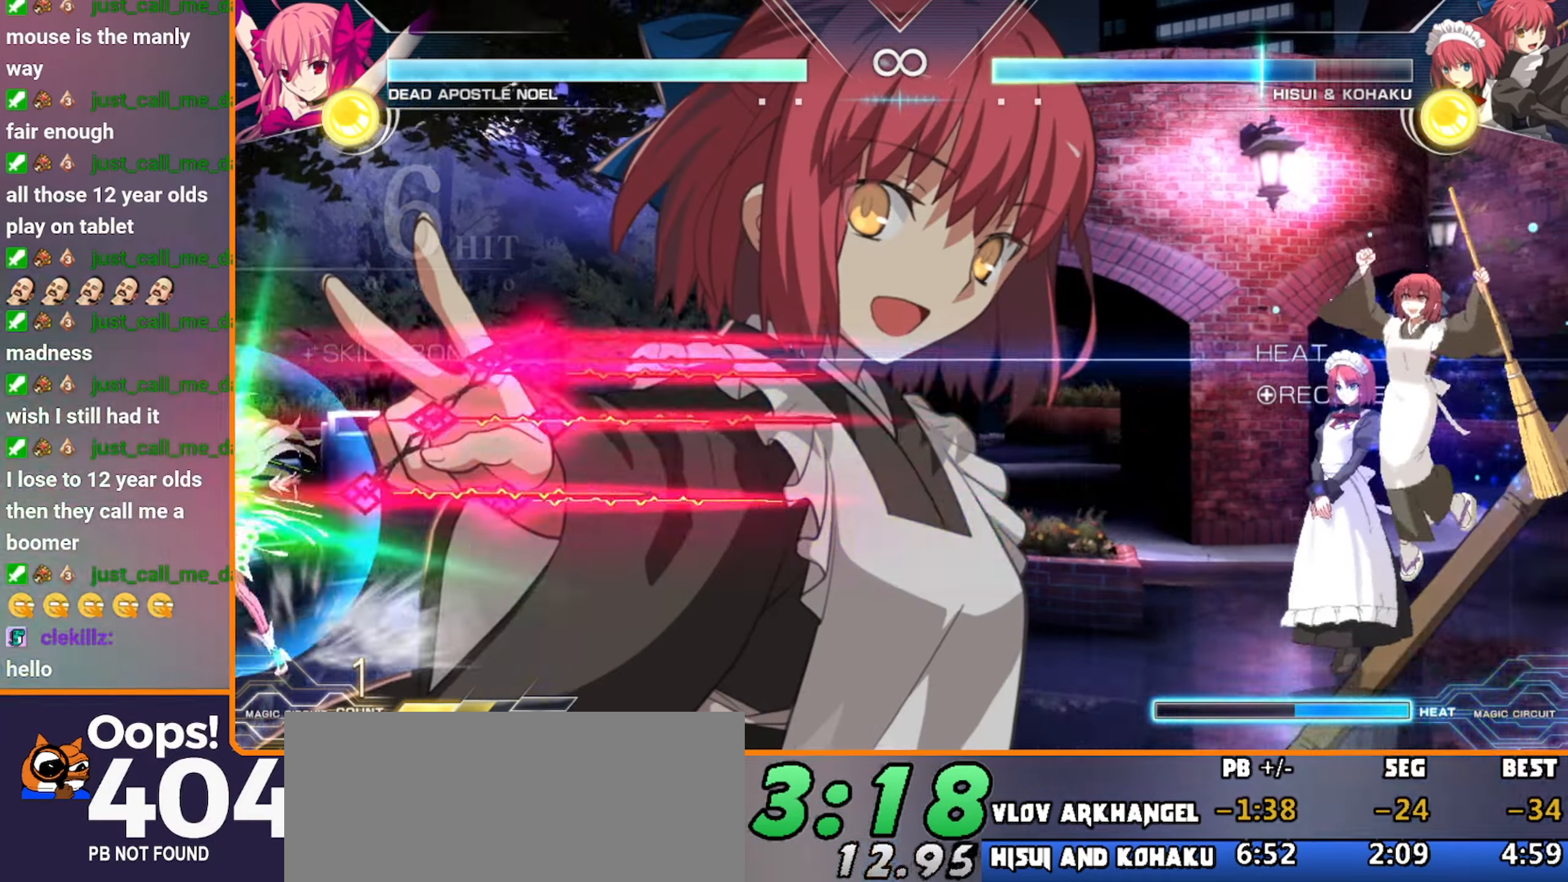
{"dt_ms": 500, "buttons": [], "left_stick": "left", "events": [[134, "C", "up"], [184, "left_stick", "center"], [434, "left_stick", "left"]]}
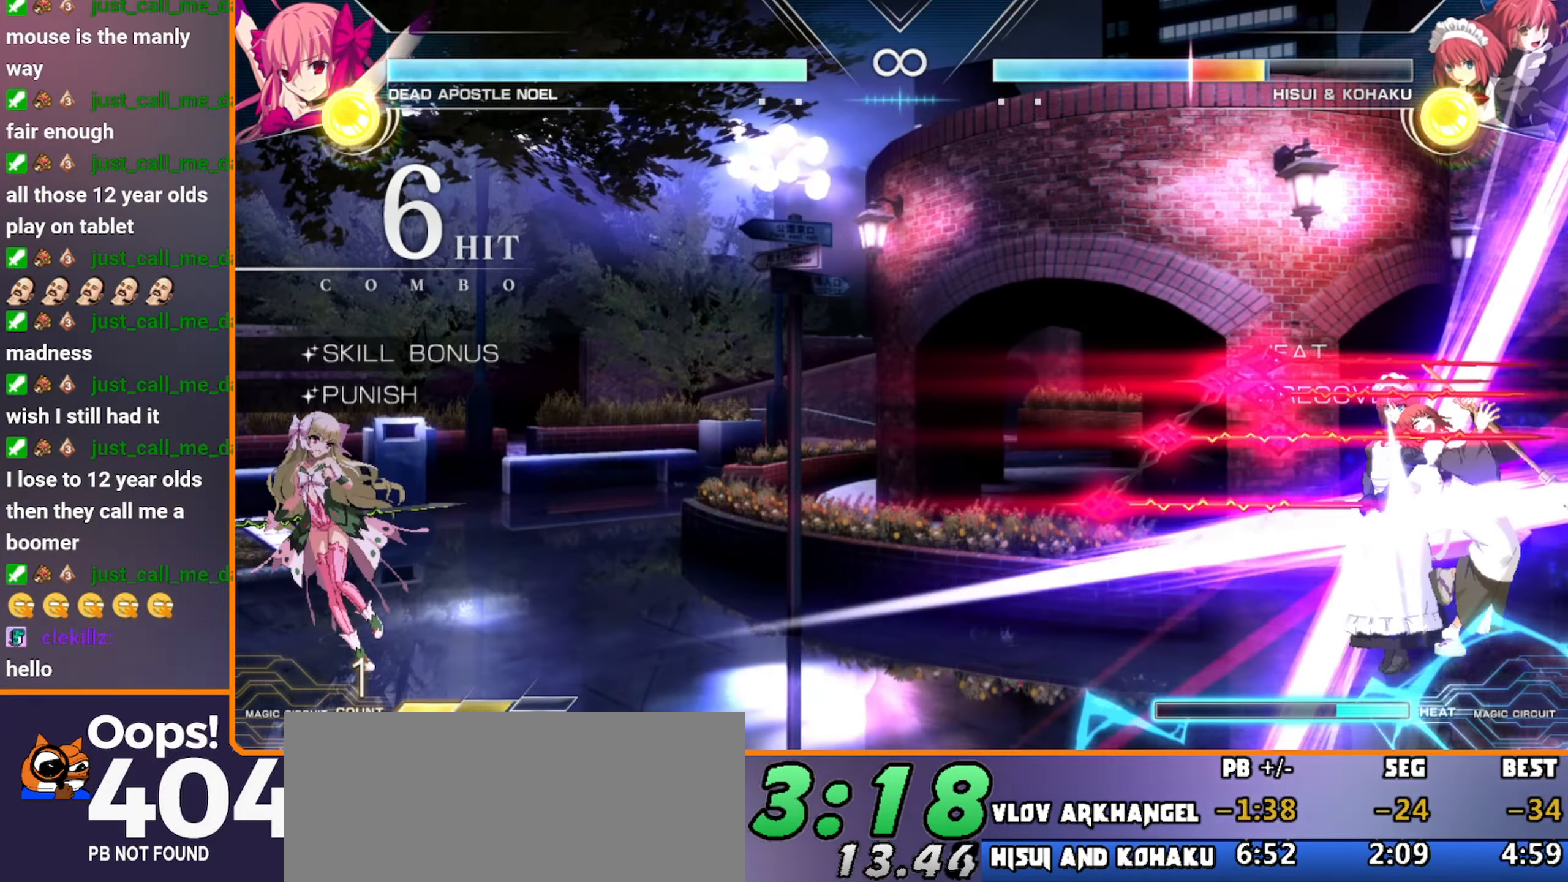
{"dt_ms": 500, "buttons": [], "left_stick": "center", "events": [[34, "left_stick", "down"], [100, "left_stick", "right"], [234, "left_stick", "center"]]}
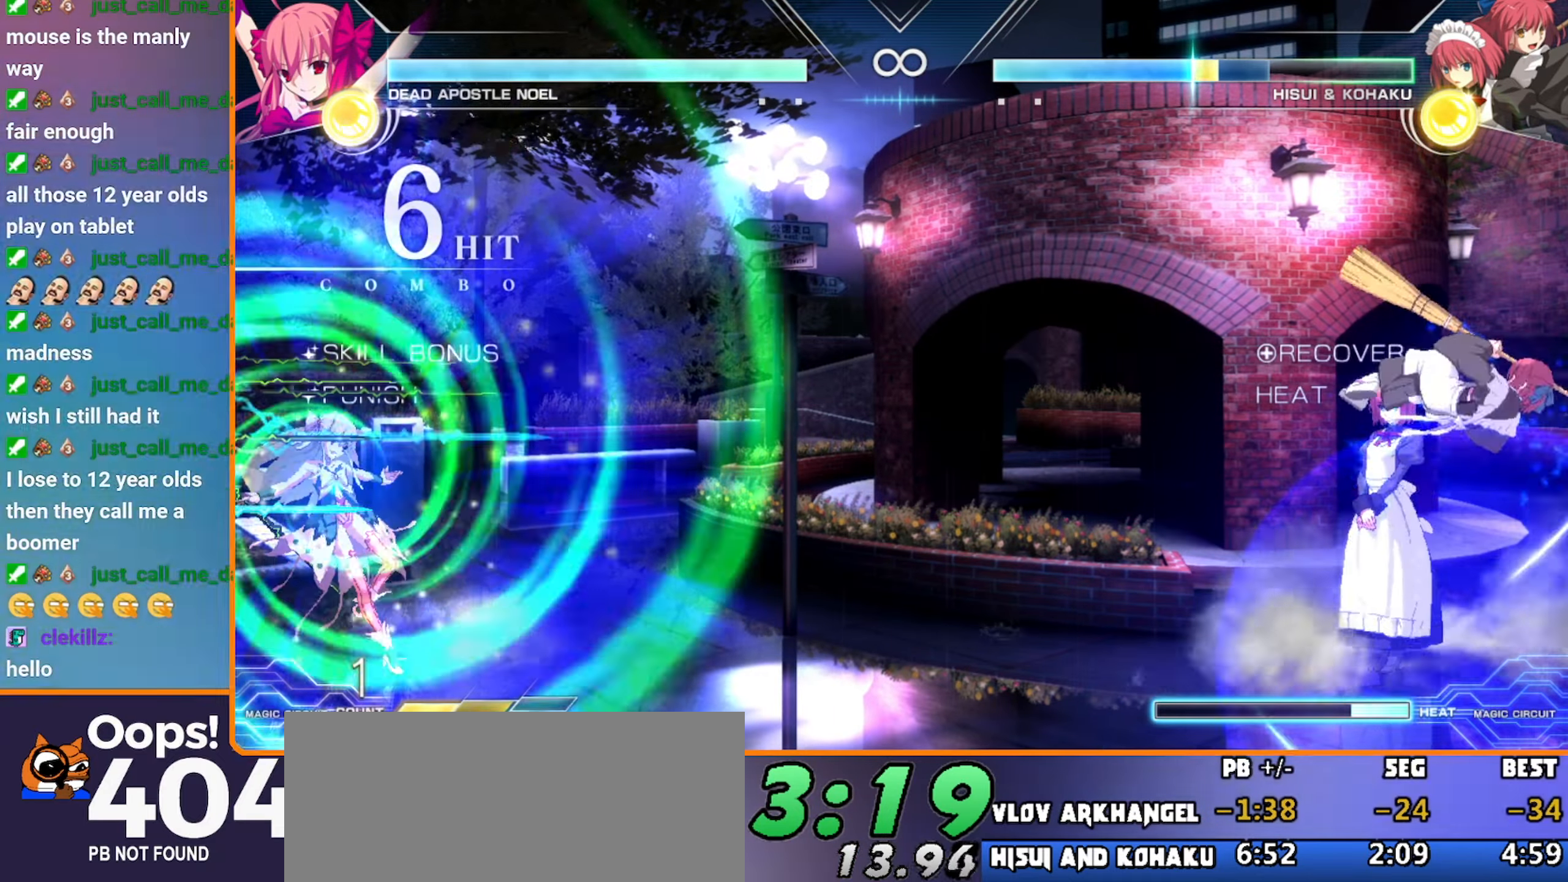
{"dt_ms": 500, "buttons": [], "left_stick": "right", "events": [[34, "left_stick", "left"], [400, "left_stick", "right"]]}
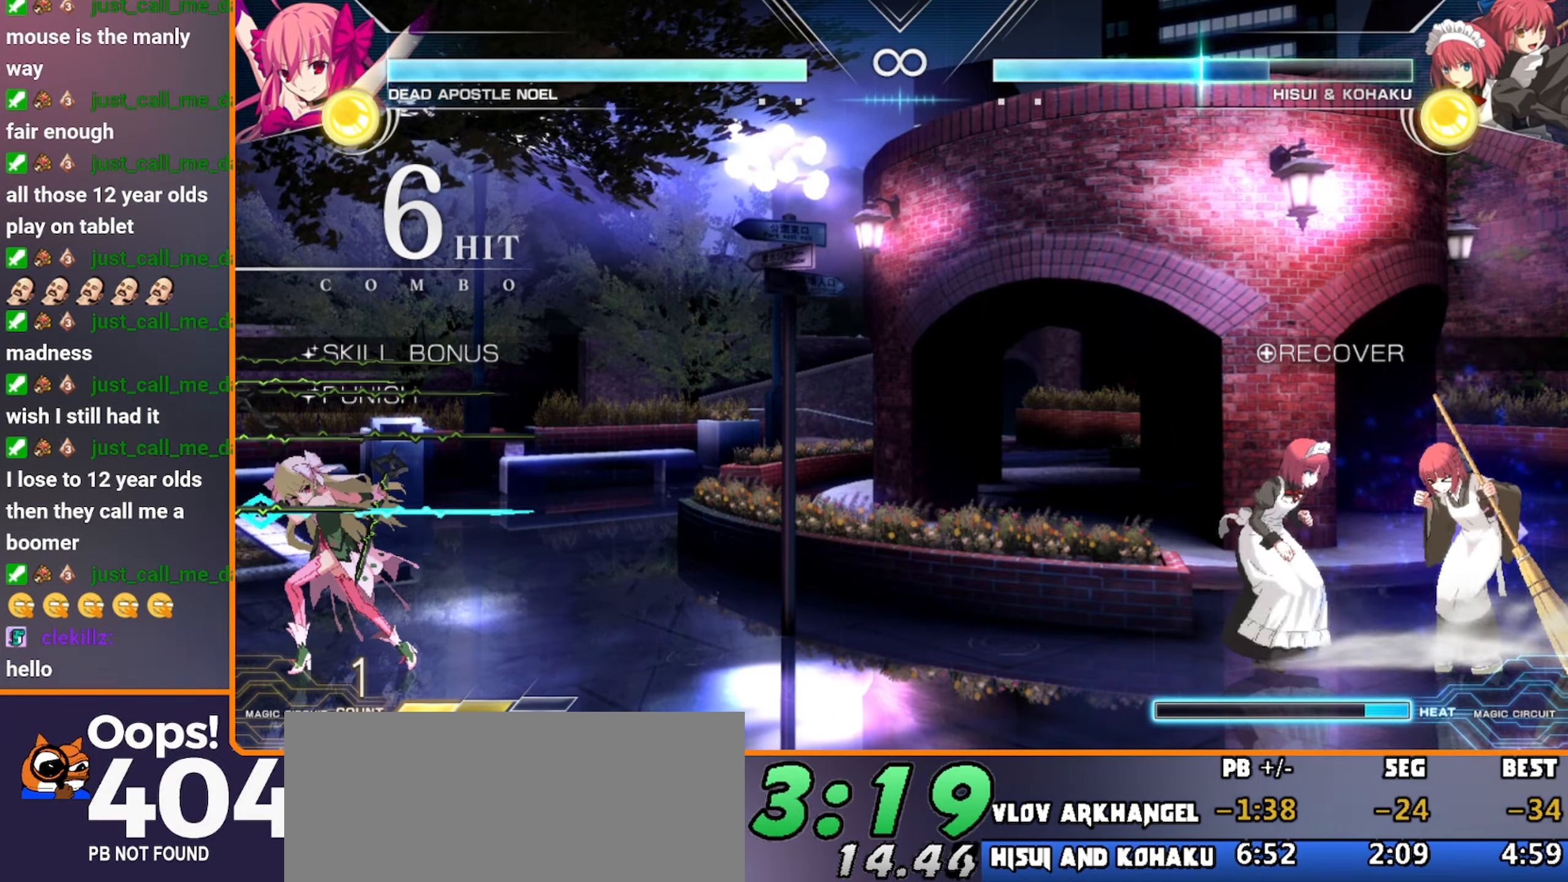
{"dt_ms": 500, "buttons": [], "left_stick": "right"}
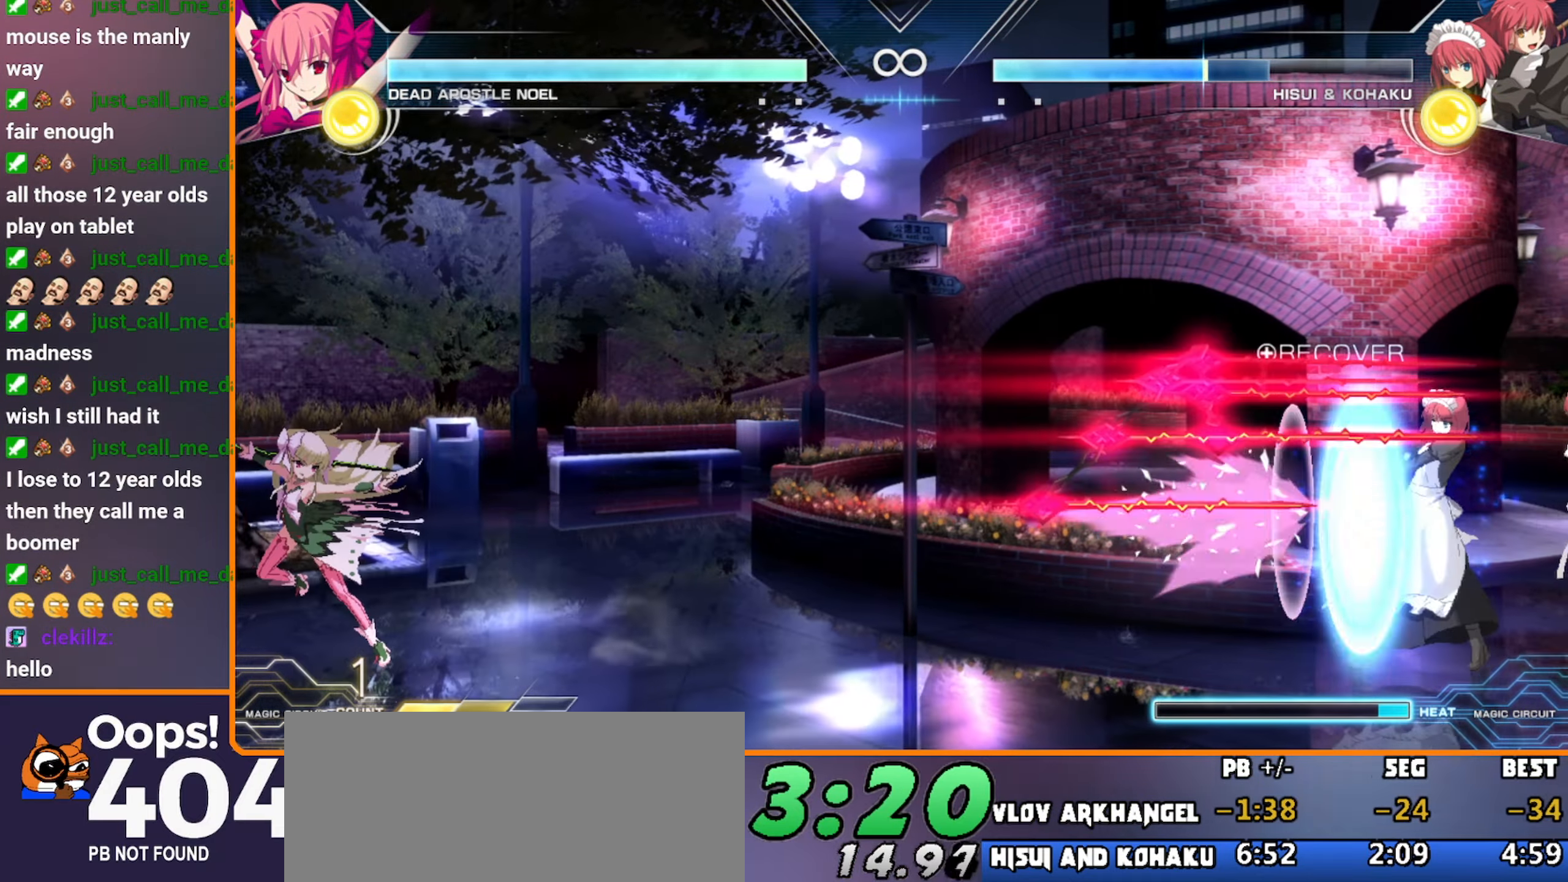
{"dt_ms": 500, "buttons": [], "left_stick": "right", "events": [[17, "left_stick", "center"], [217, "left_stick", "left"], [317, "left_stick", "down"], [384, "left_stick", "right"]]}
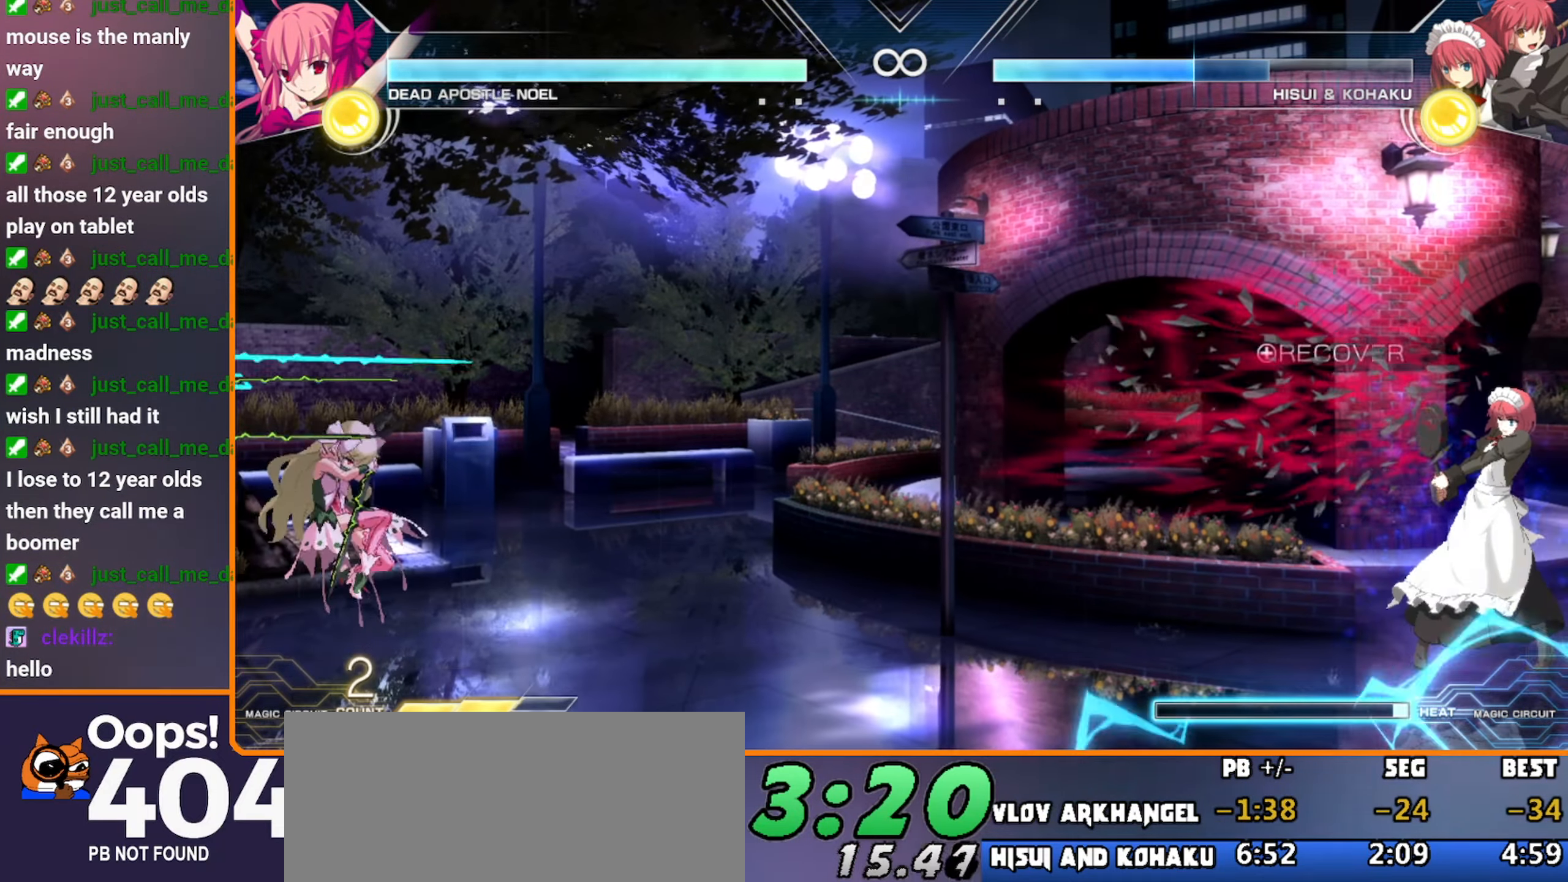
{"dt_ms": 500, "buttons": [], "left_stick": "left", "events": [[50, "left_stick", "center"], [300, "left_stick", "left"]]}
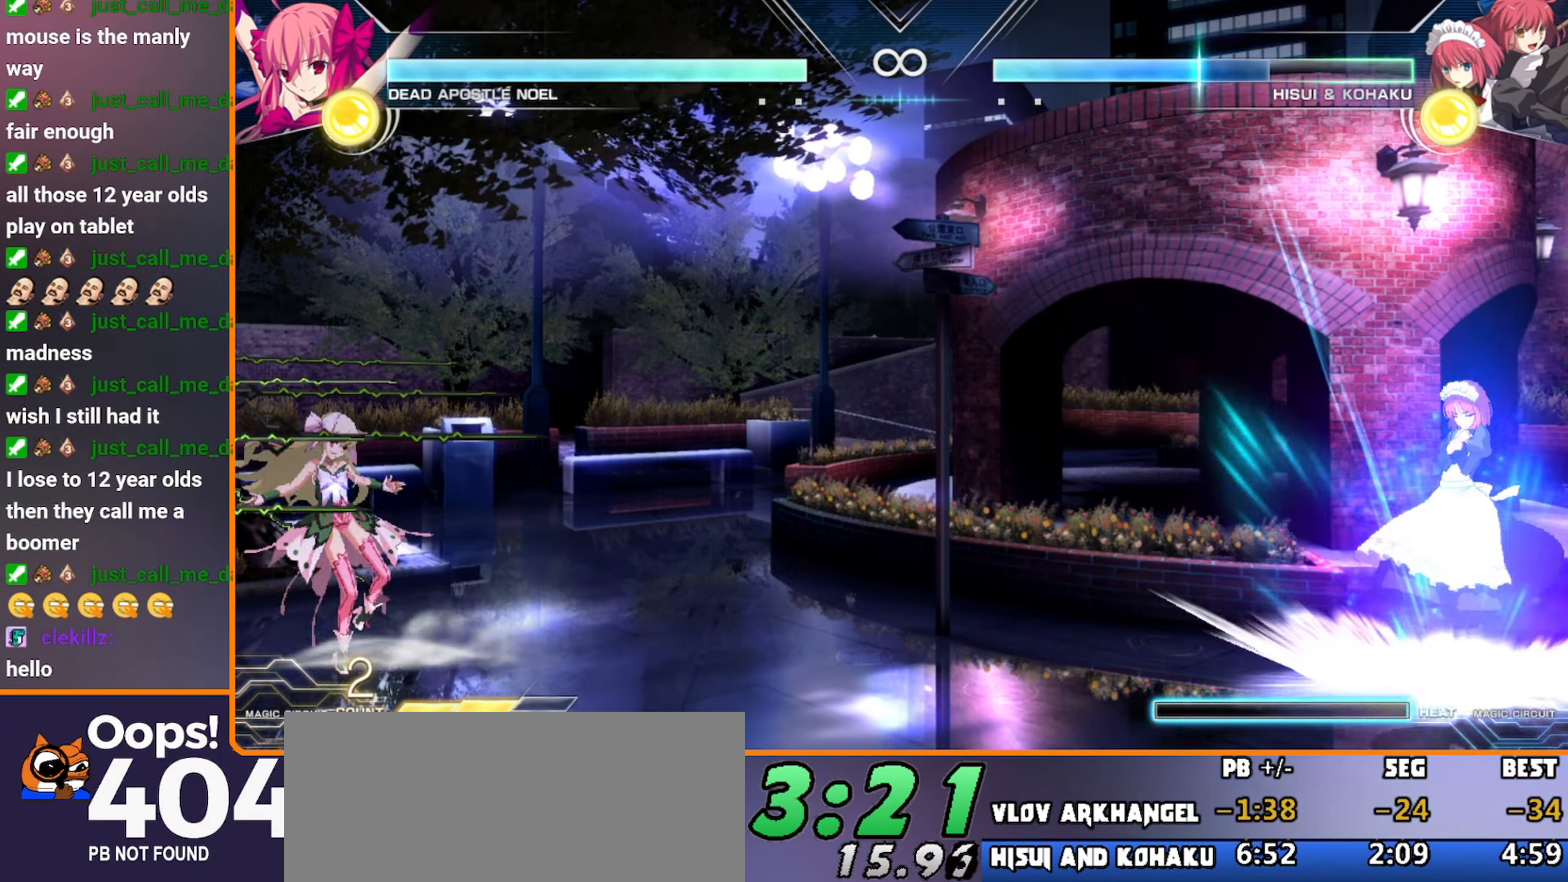
{"dt_ms": 500, "buttons": [], "left_stick": "right", "events": [[300, "left_stick", "right"]]}
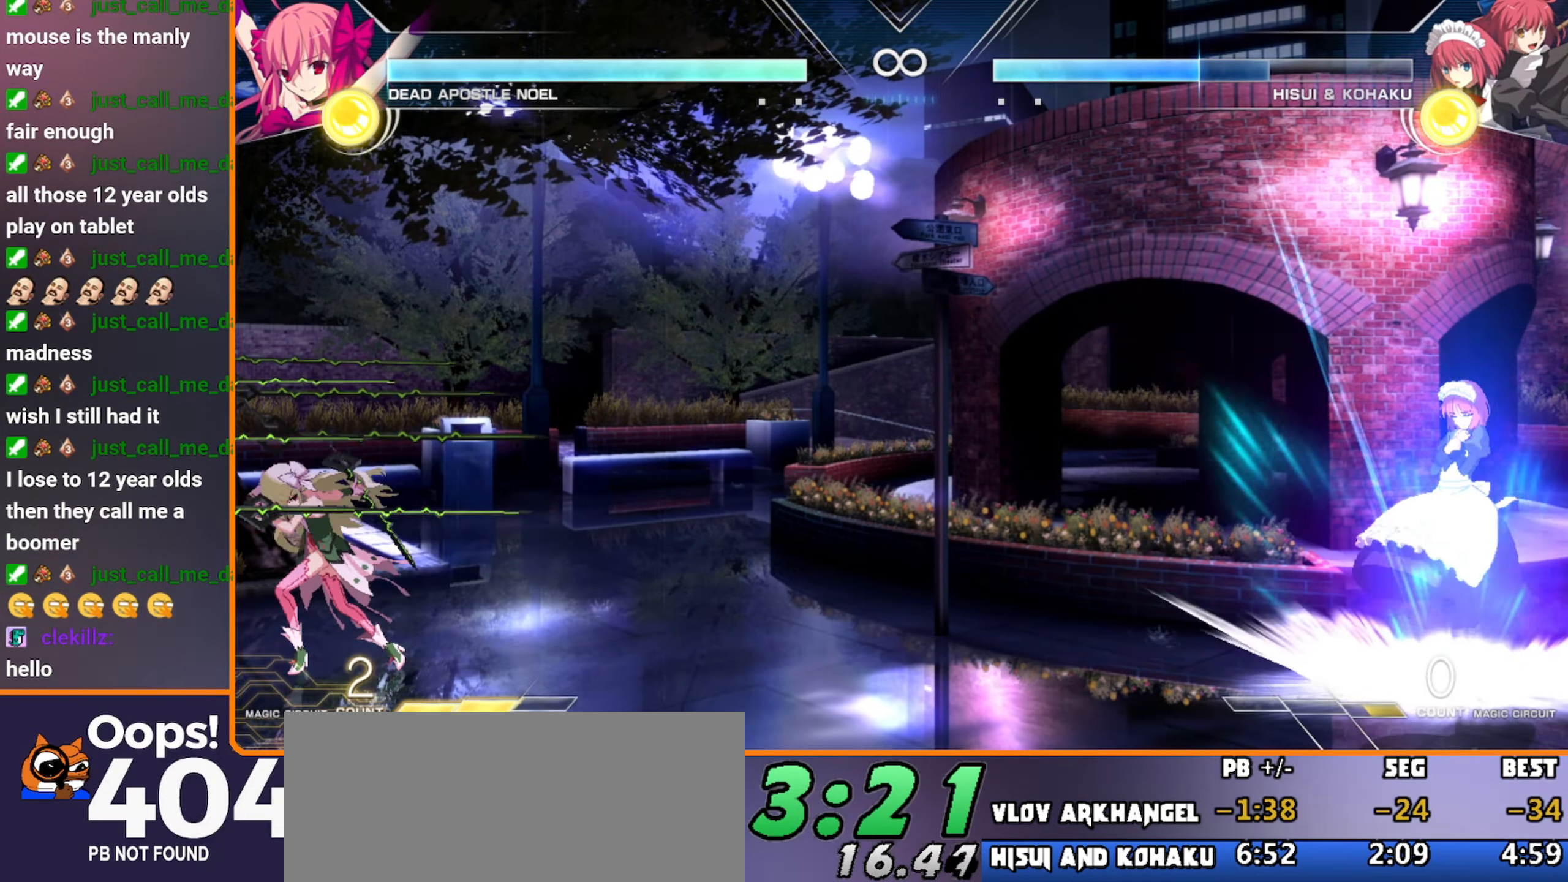
{"dt_ms": 500, "buttons": [], "left_stick": "left"}
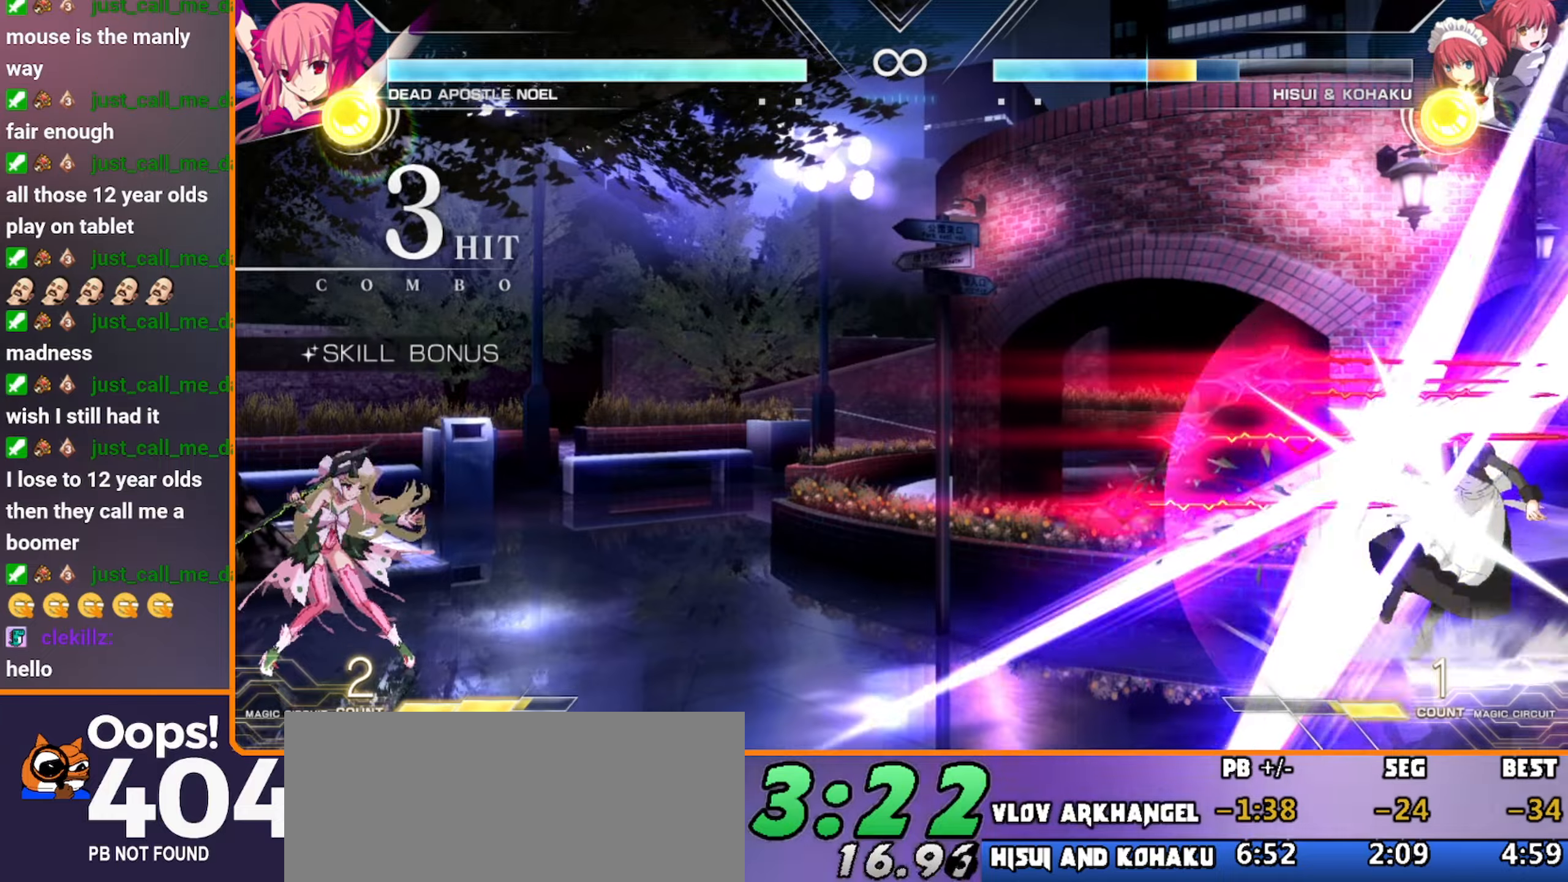
{"dt_ms": 500, "buttons": [], "left_stick": "center", "events": [[100, "left_stick", "down"], [200, "left_stick", "right"], [350, "left_stick", "center"]]}
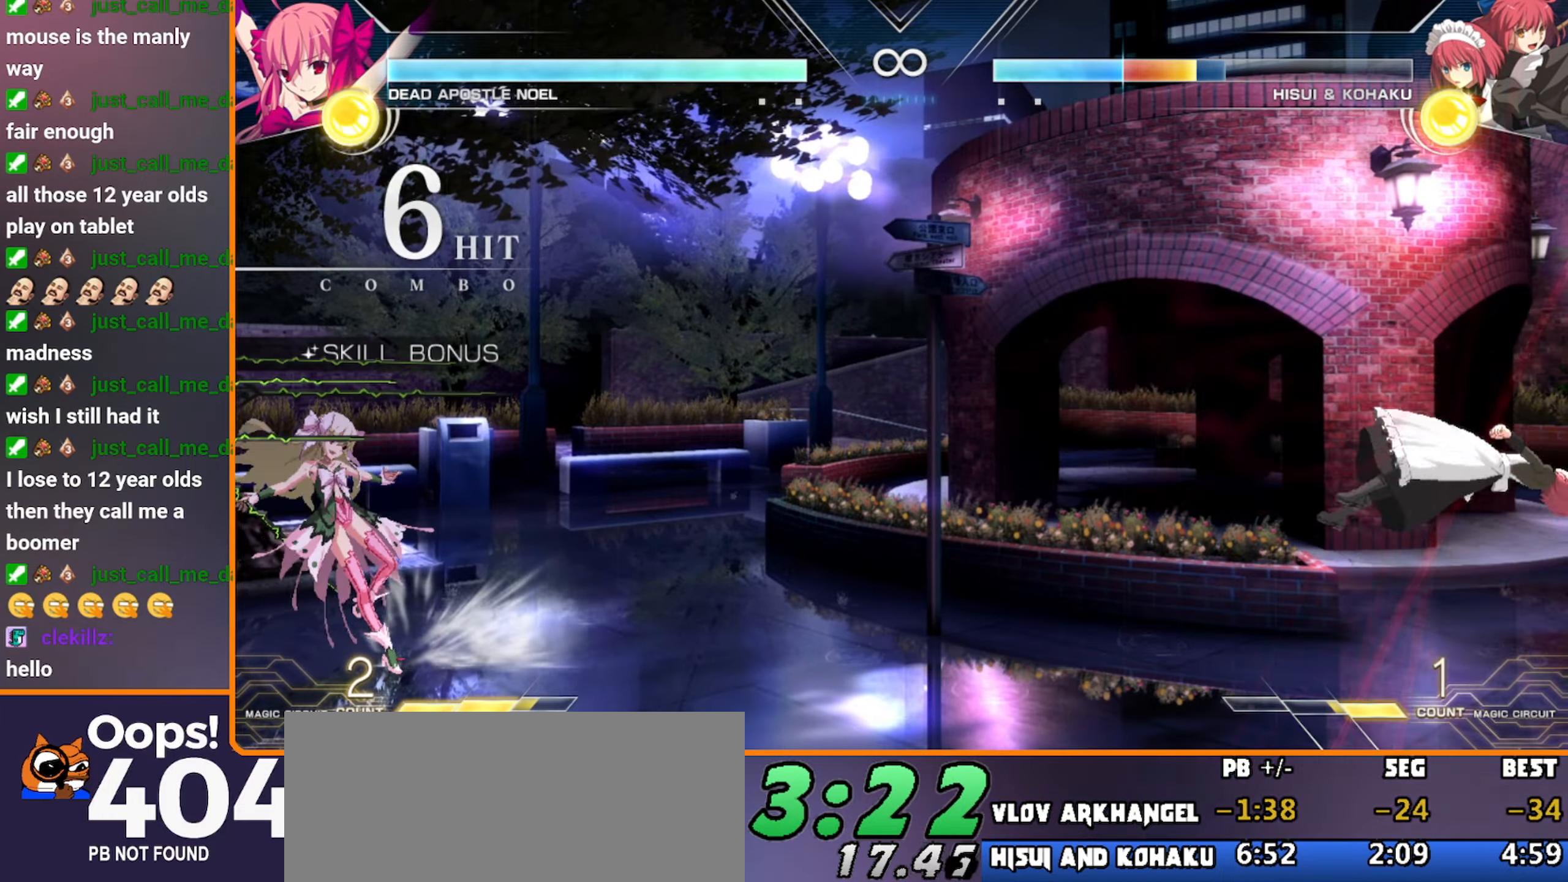
{"dt_ms": 500, "buttons": [], "left_stick": "left", "events": [[350, "left_stick", "left"]]}
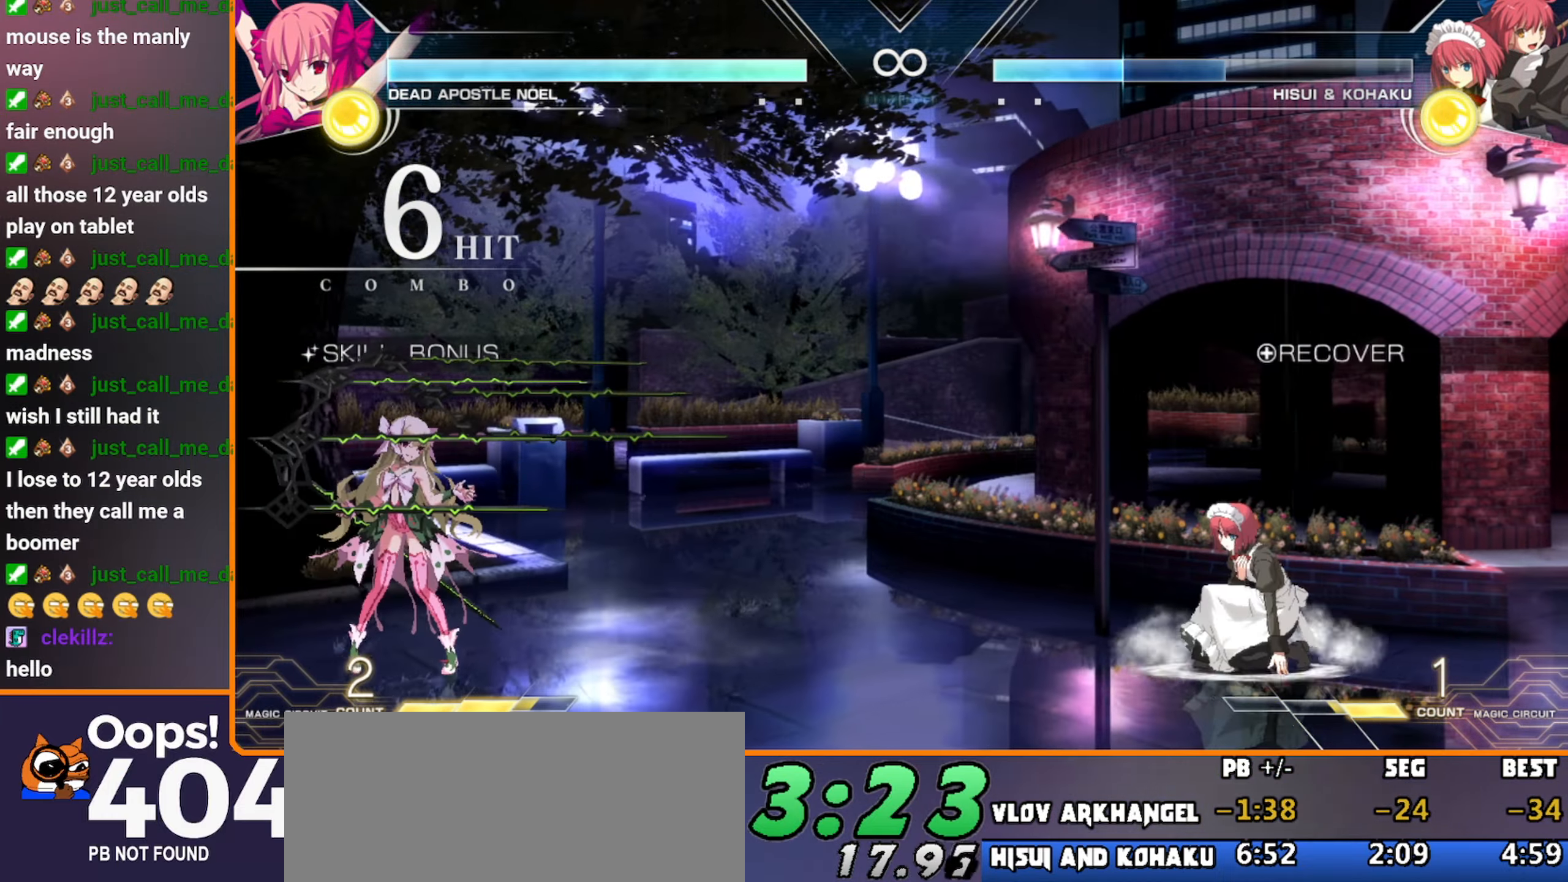
{"dt_ms": 500, "buttons": [], "left_stick": "right"}